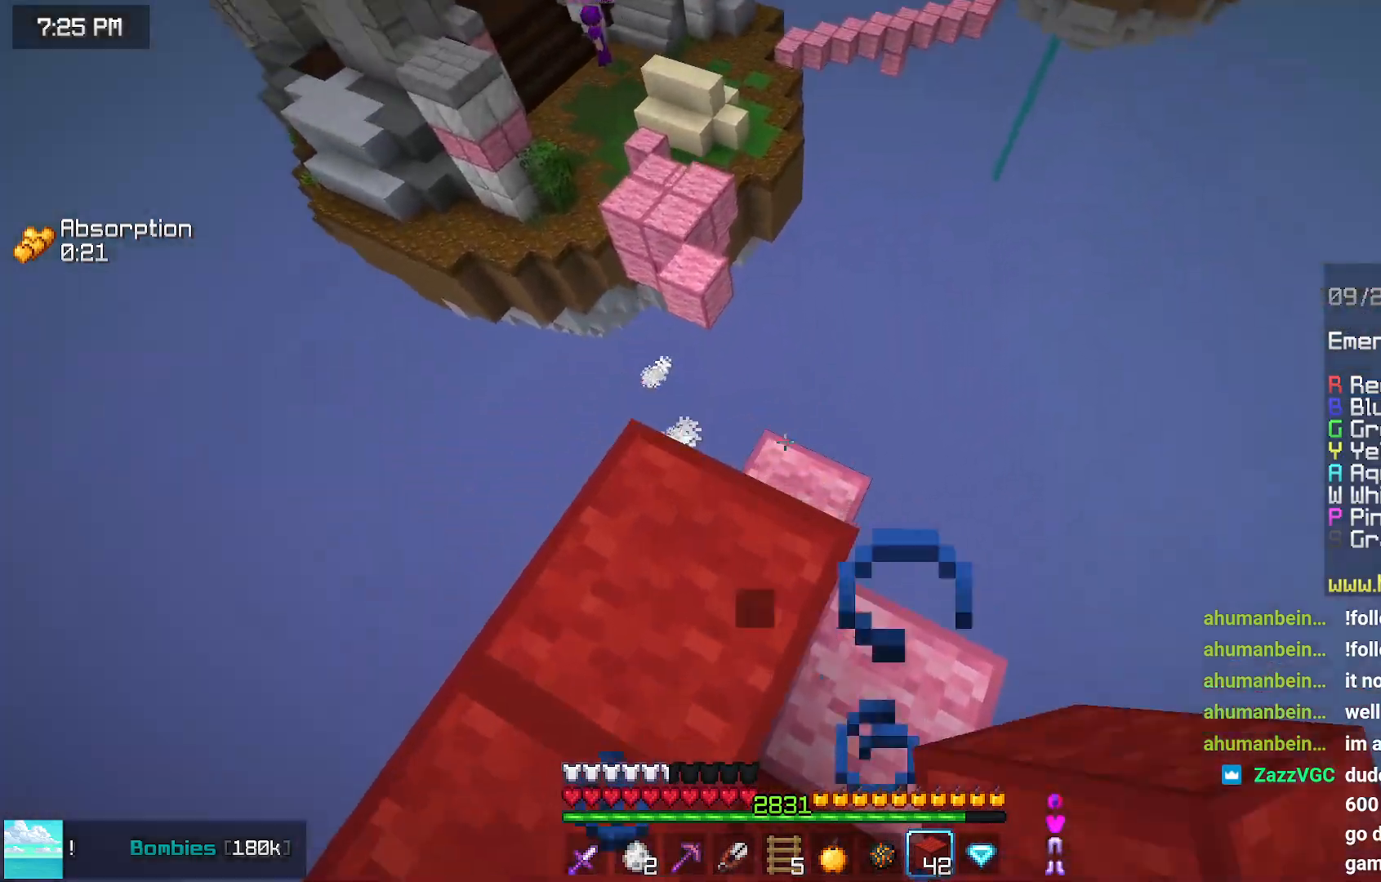
Gameplay with keyboard and mouse; each line is a JSON object with the keys and mouse buttons held at the frame after it. "events" lists presses ("down") and releases ("up") of "down", "left", "right", "space", "up", "mouse_left" and "mouse_right" between this image and that frame as [ms after this image, input, new state], when the widget could be followed in between. "mouse_left", "mouse_right" = the "left", "right" buttons of the "mouse" list. No other keys are recorded. Fast repeated clicks can show as one long hold. Mouse movement is not recorded.
{"keys": ["up"], "mouse": [], "events": [[34, "up", "up"], [184, "mouse_right", "down"], [284, "mouse_right", "up"], [334, "mouse_right", "down"], [434, "mouse_right", "up"], [484, "up", "down"]]}
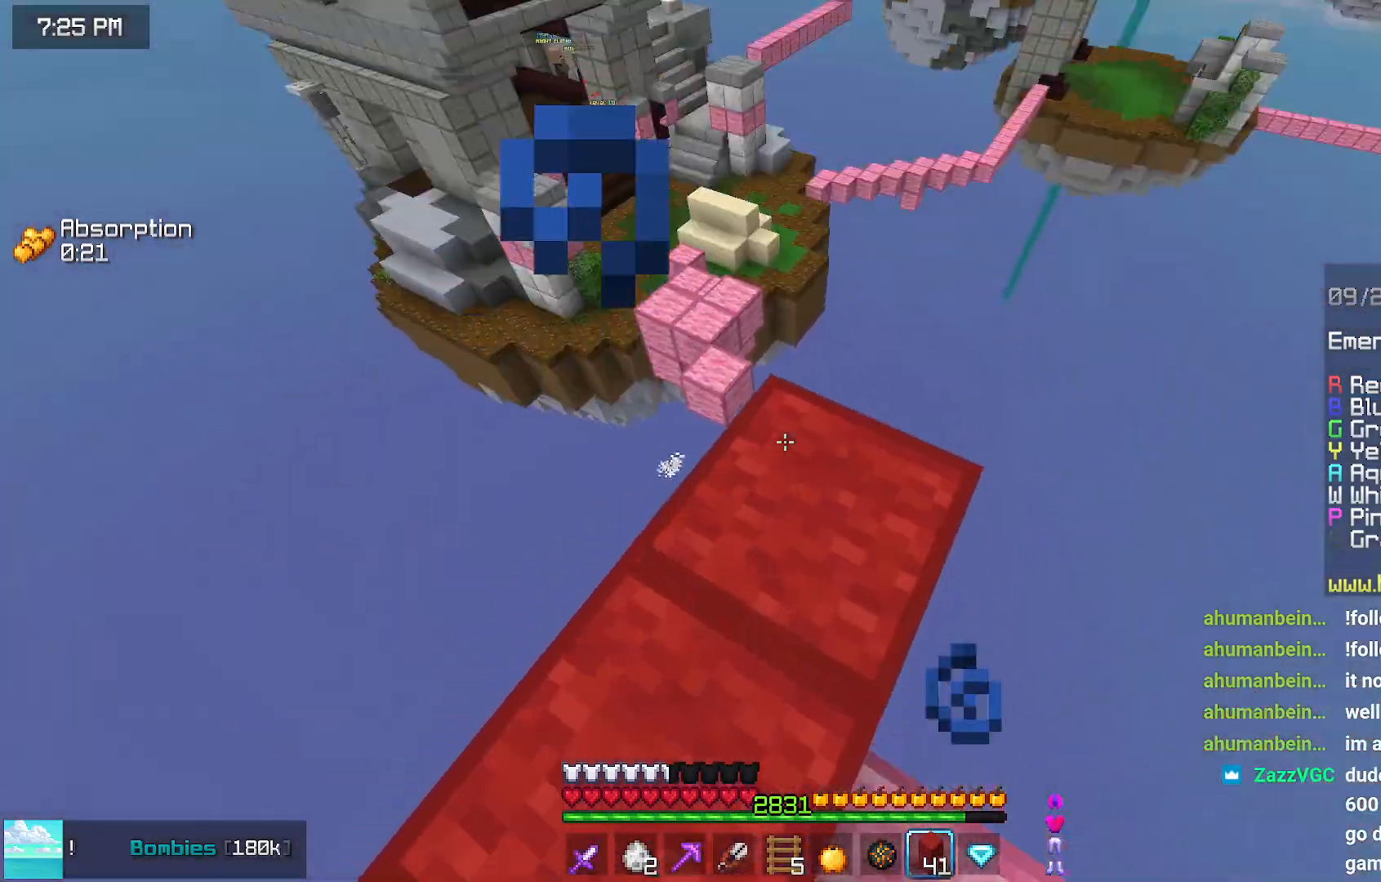
{"keys": [], "mouse": [], "events": [[350, "right", "down"], [450, "right", "up"], [450, "up", "up"]]}
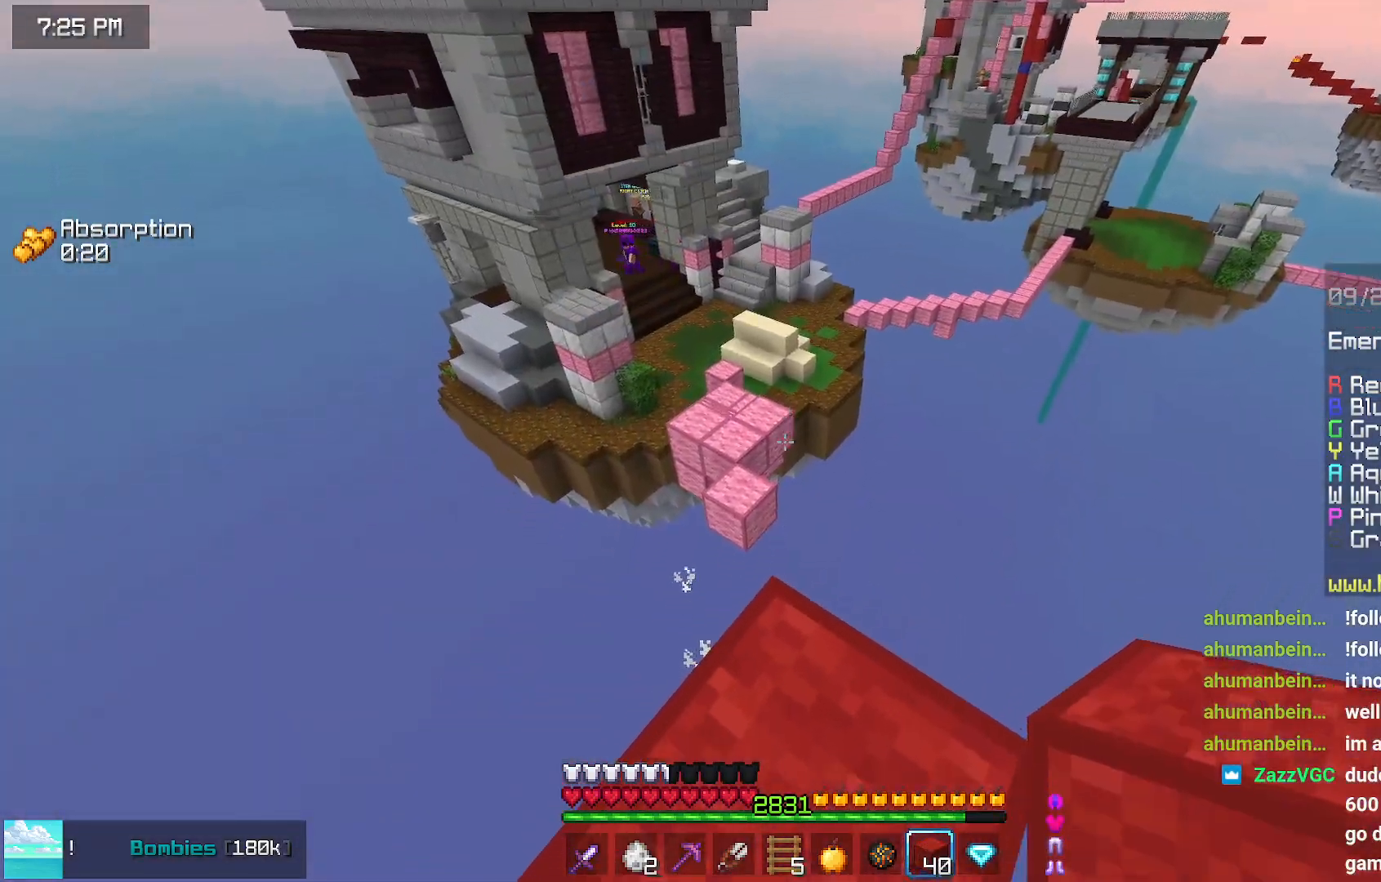
{"keys": ["space", "up"], "mouse": [], "events": [[50, "up", "down"], [267, "space", "down"]]}
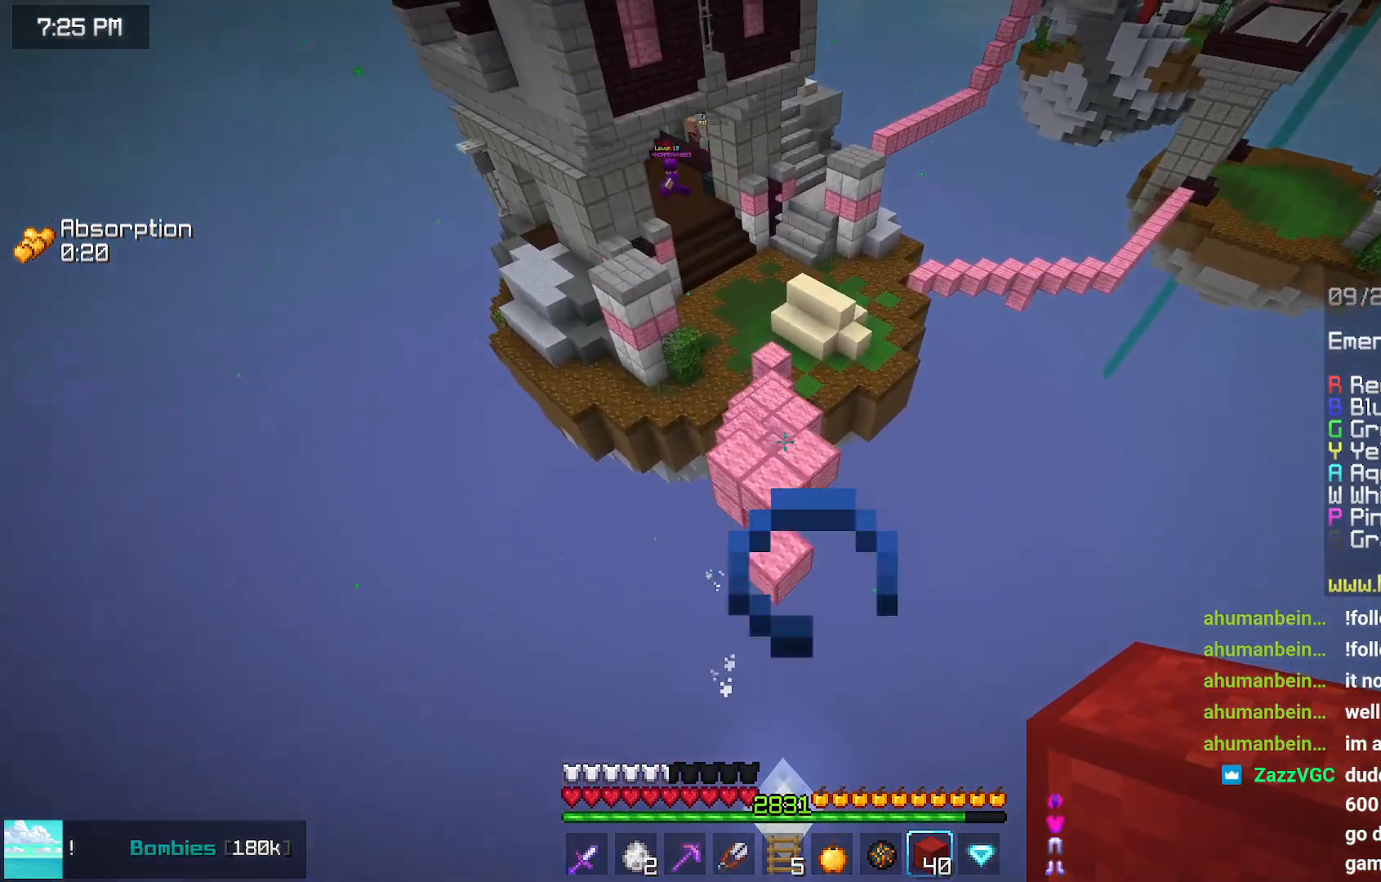
{"keys": ["left", "up"], "mouse": [], "events": [[67, "space", "up"], [434, "left", "down"]]}
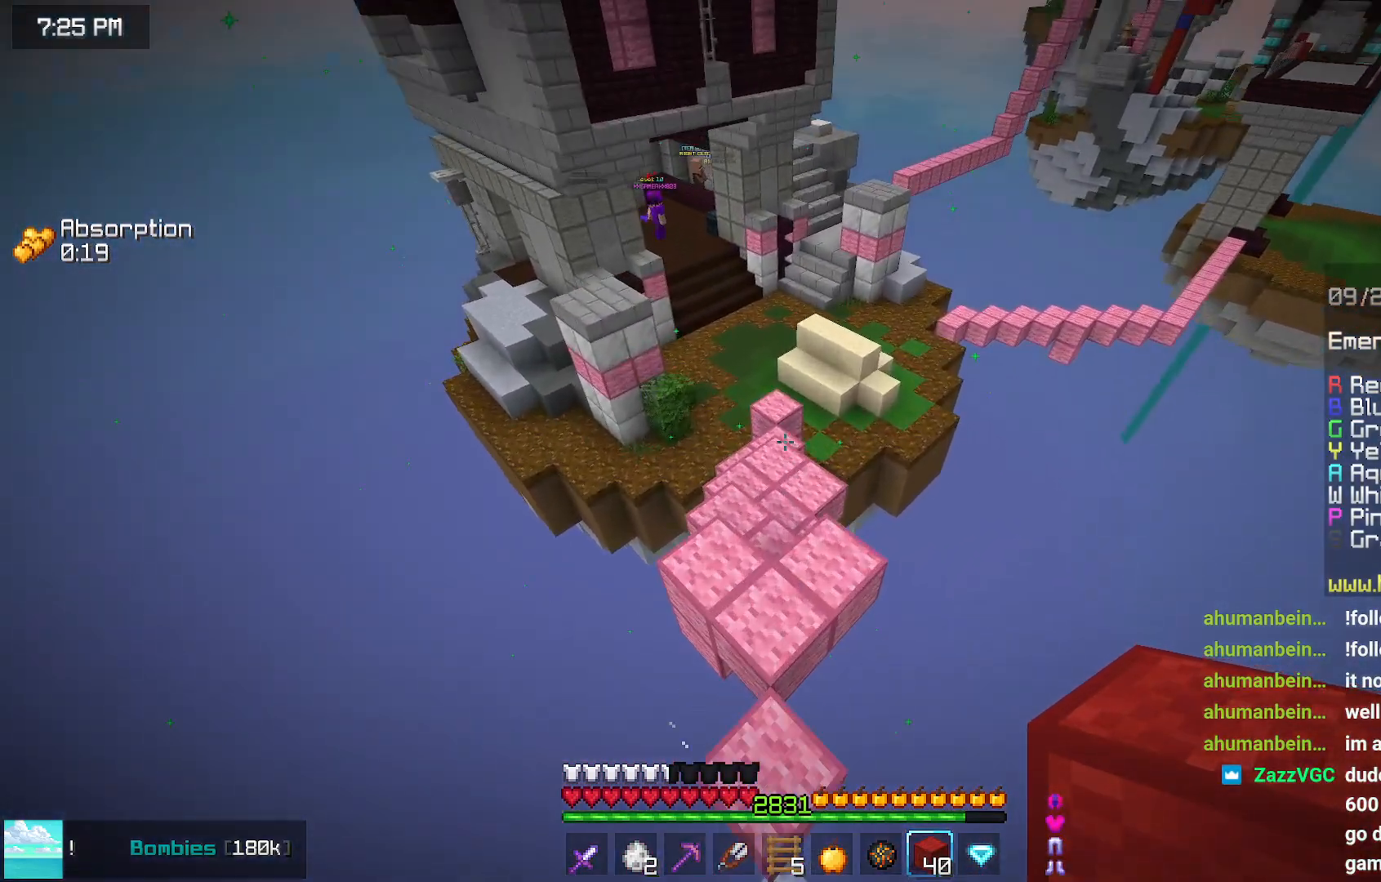
{"keys": ["up"], "mouse": [], "events": [[34, "left", "up"]]}
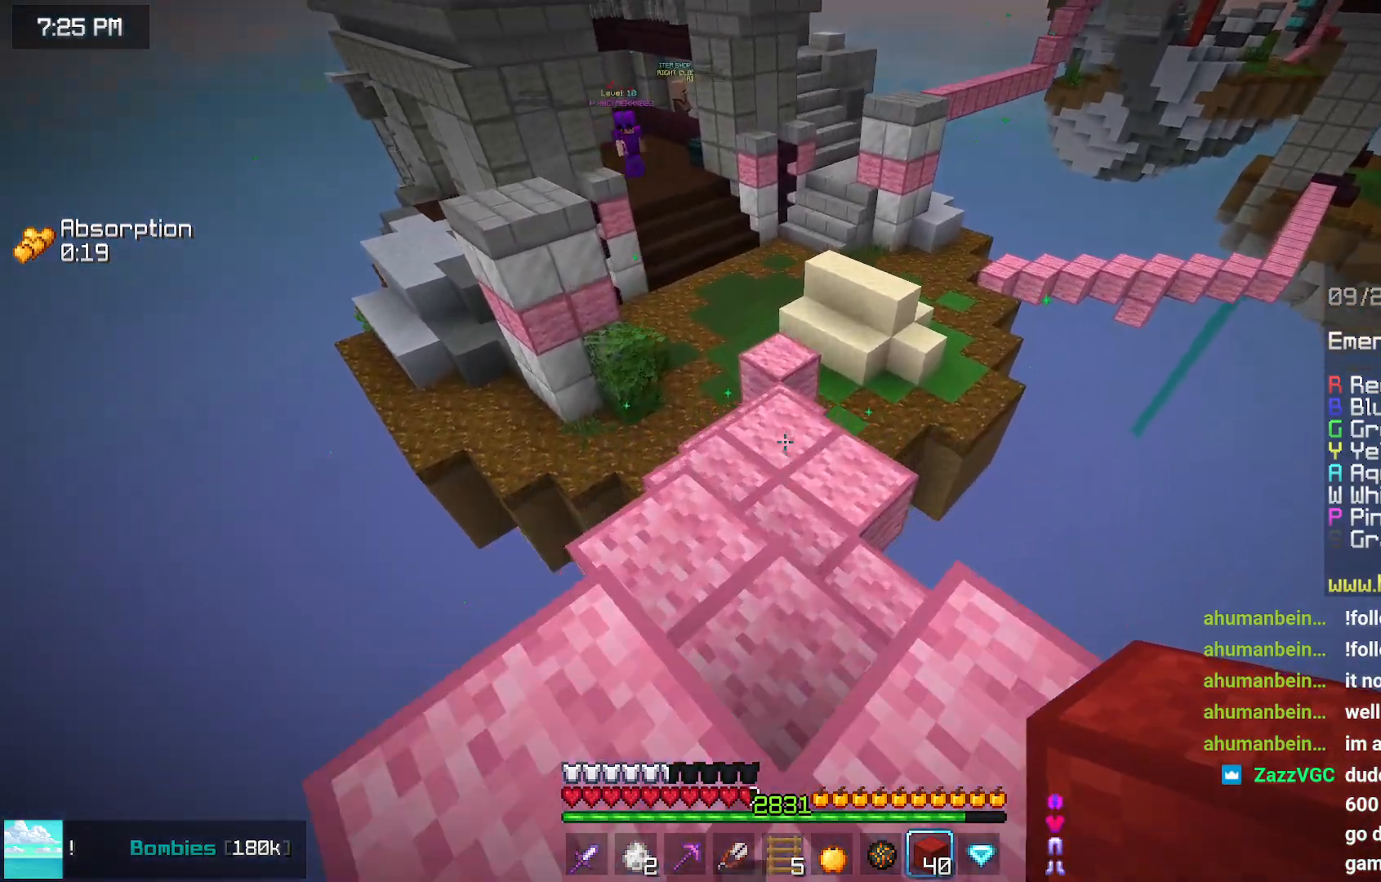
{"keys": ["space"], "mouse": ["right"], "events": [[367, "space", "down"], [467, "mouse_right", "down"], [467, "up", "up"]]}
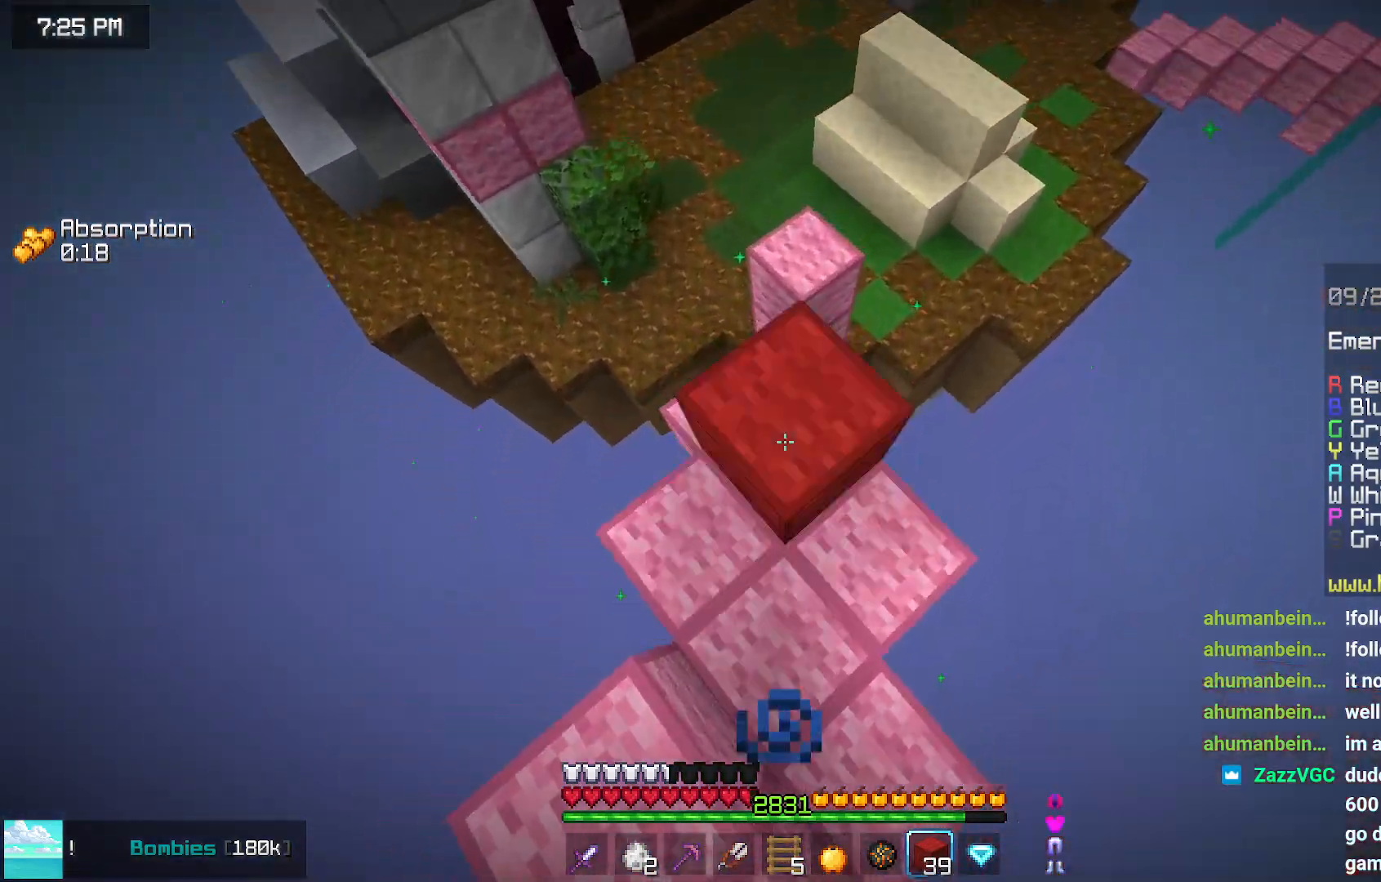
{"keys": [], "mouse": [], "events": [[17, "mouse_right", "up"], [17, "space", "up"], [67, "mouse_right", "down"], [117, "down", "down"], [167, "mouse_right", "up"], [267, "space", "down"], [417, "down", "up"], [467, "space", "up"]]}
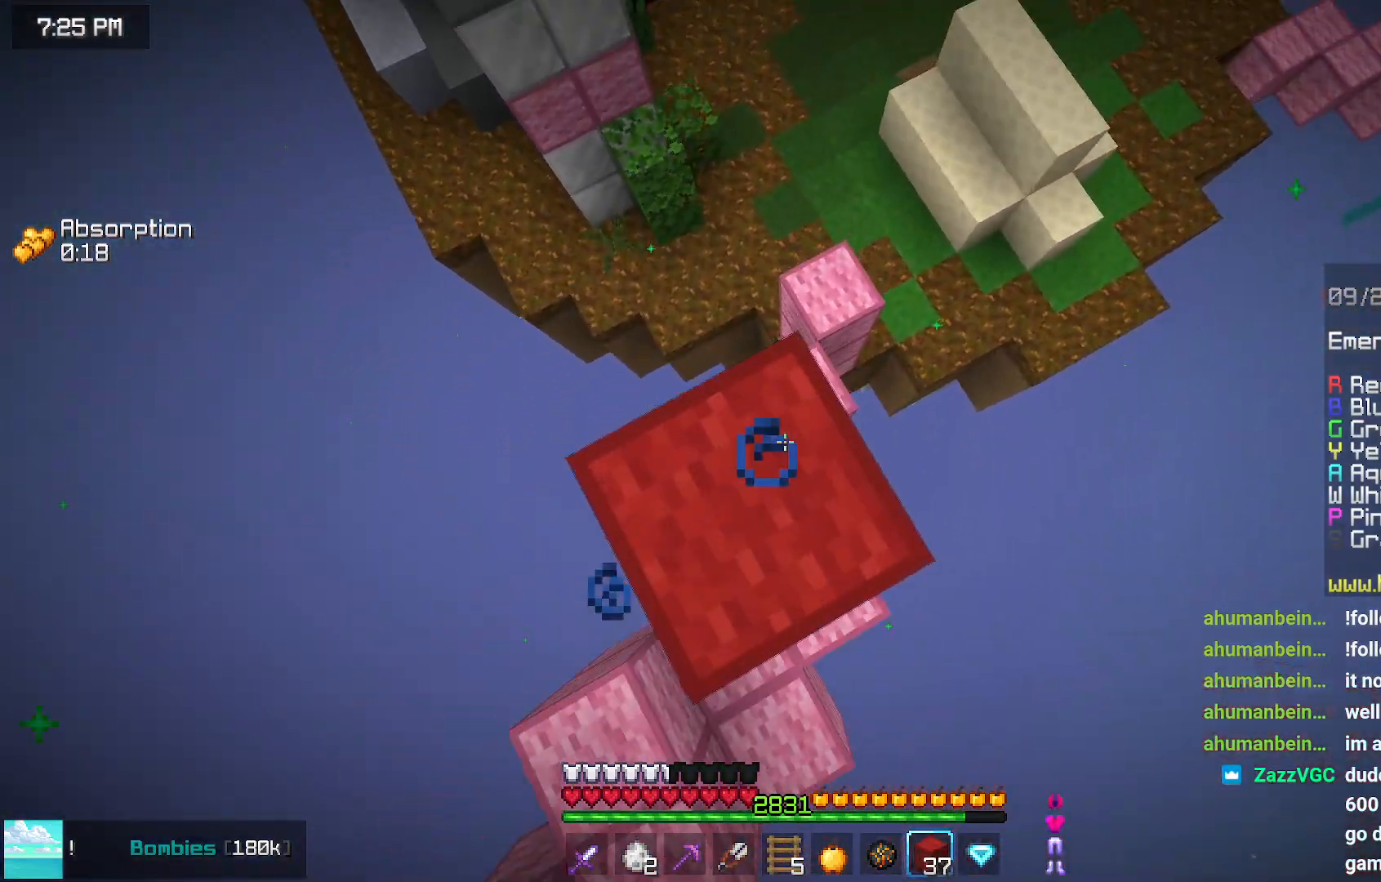
{"keys": ["space", "up"], "mouse": [], "events": [[17, "mouse_right", "down"], [67, "mouse_right", "up"], [284, "mouse_right", "down"], [284, "up", "down"], [334, "mouse_right", "up"], [434, "space", "down"]]}
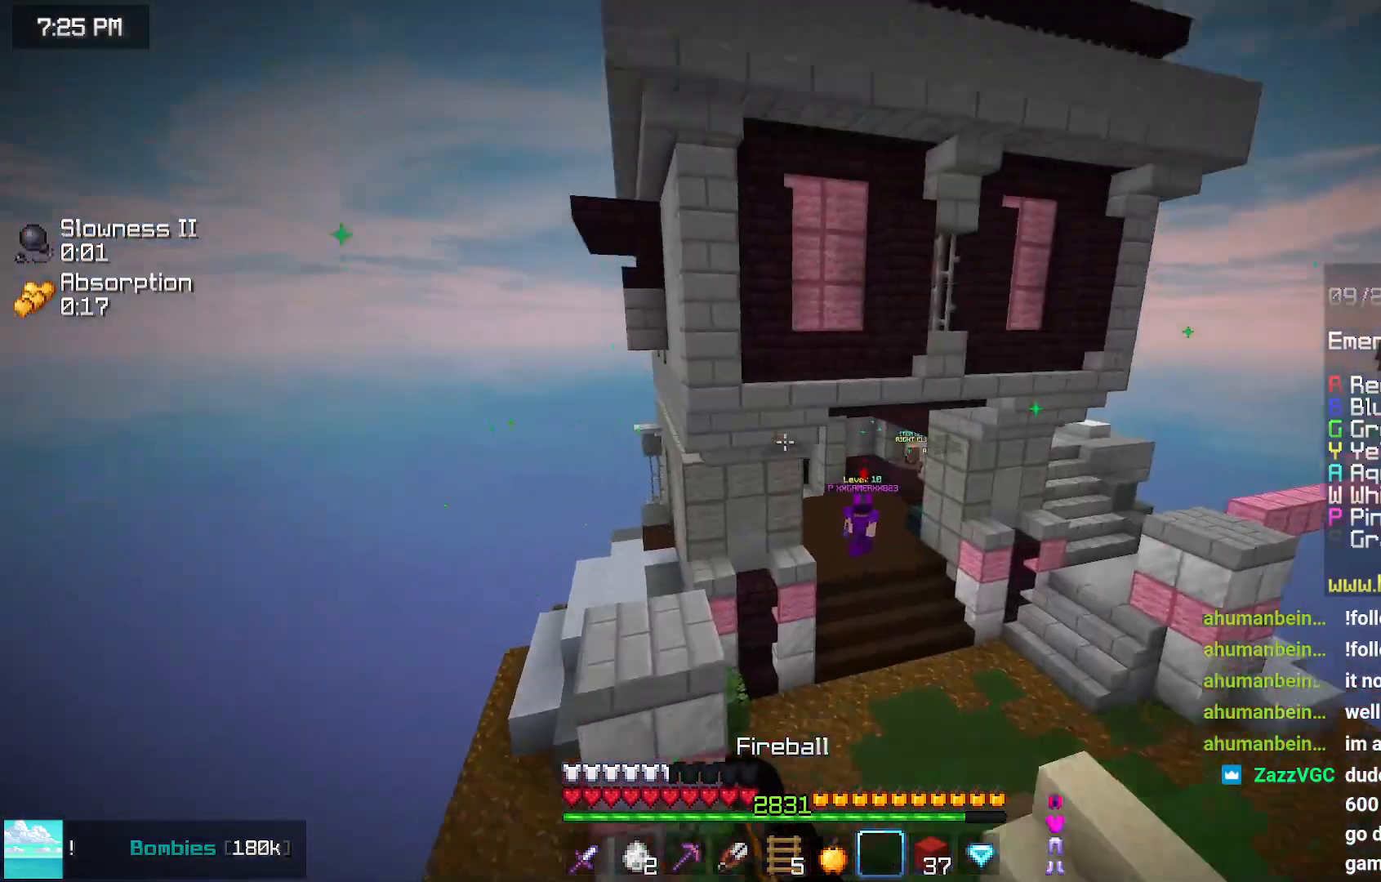
{"keys": ["left", "up"], "mouse": [], "events": [[284, "space", "up"], [500, "left", "down"]]}
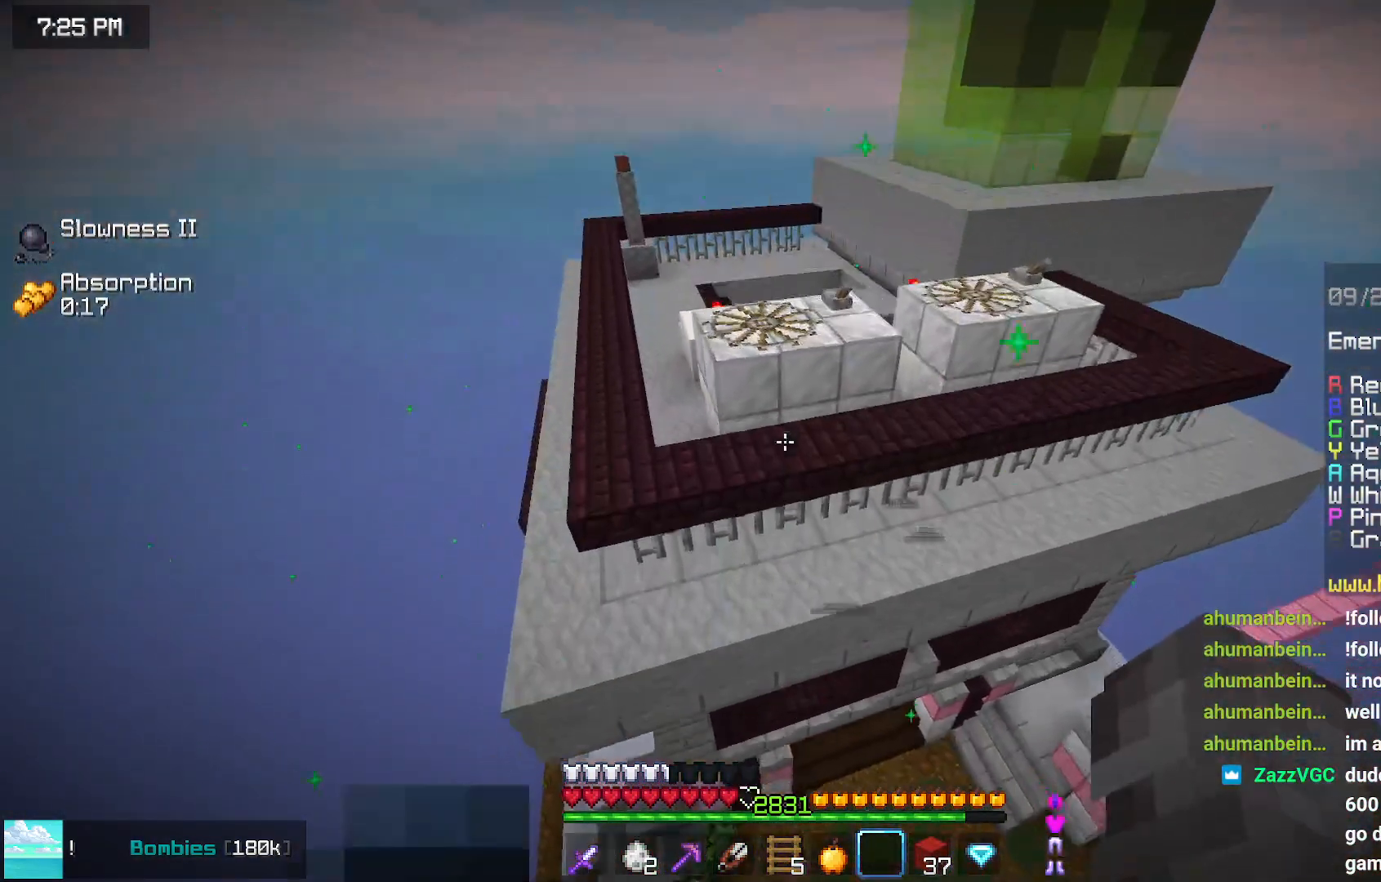
{"keys": [], "mouse": [], "events": [[100, "left", "up"], [100, "up", "up"]]}
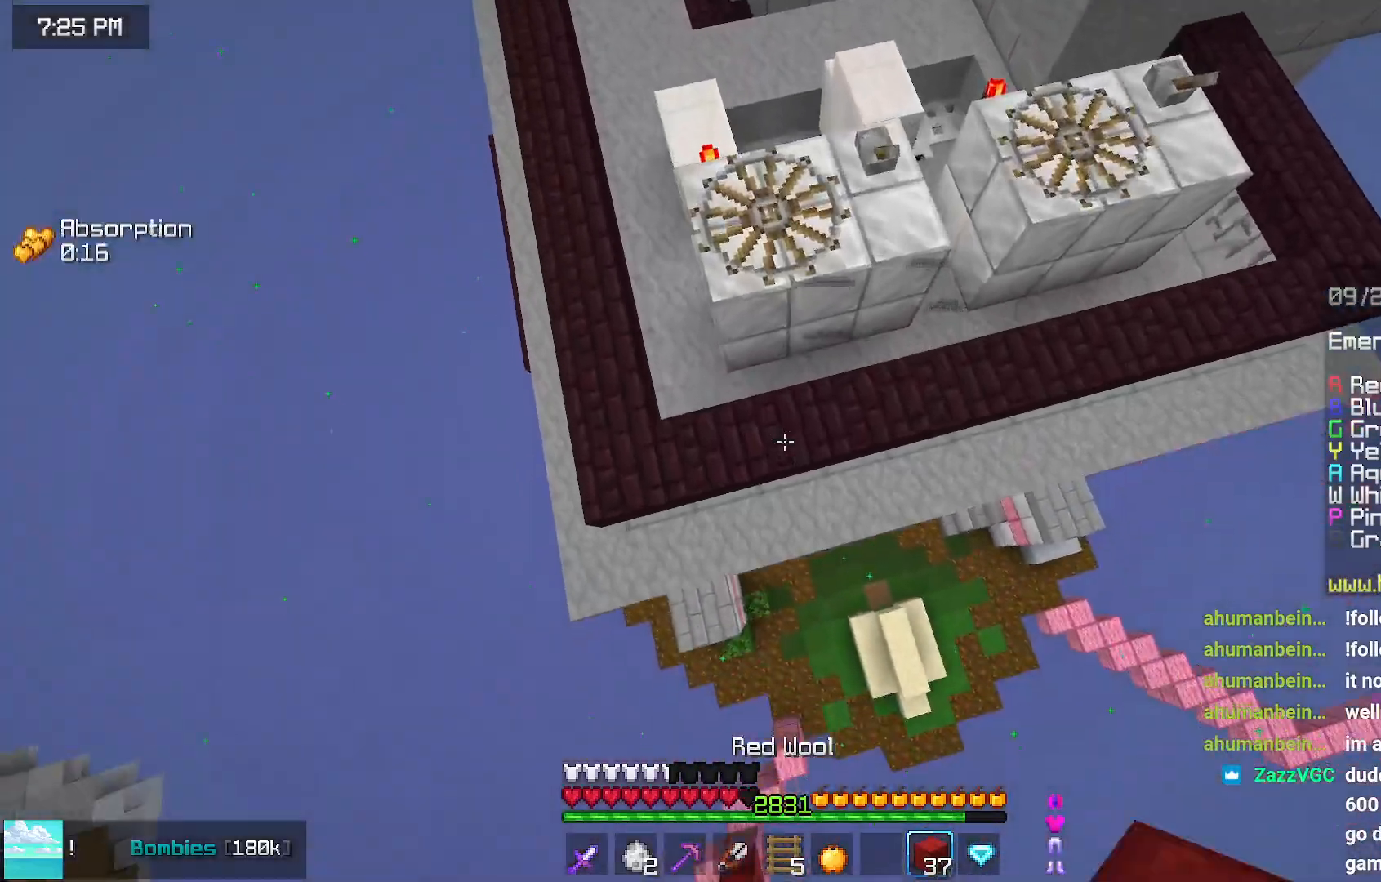
{"keys": ["left", "space", "up"], "mouse": [], "events": [[17, "up", "down"], [250, "mouse_right", "down"], [317, "mouse_right", "up"], [317, "space", "down"], [484, "left", "down"]]}
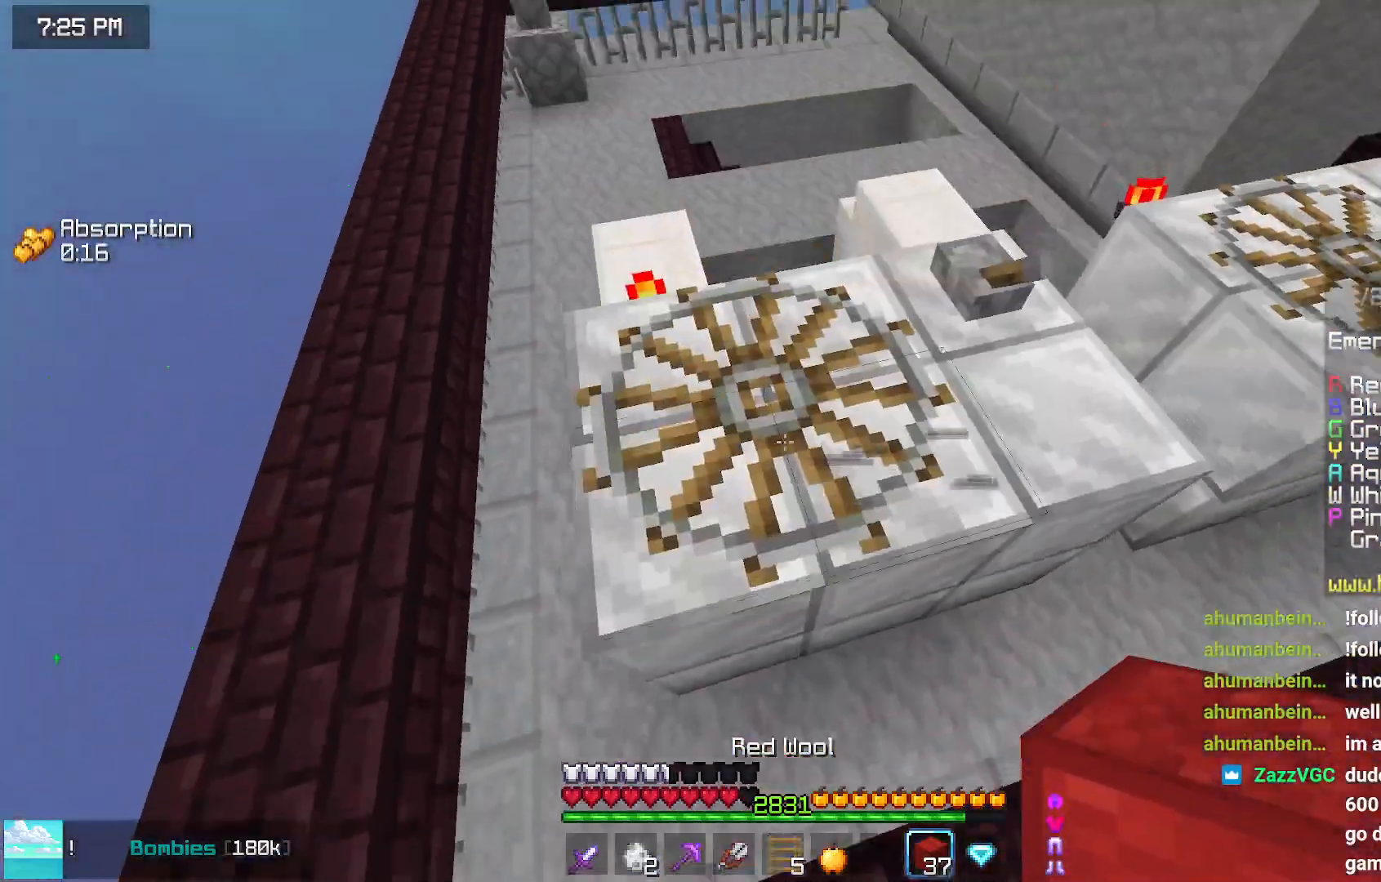
{"keys": ["left", "space", "up"], "mouse": [], "events": [[234, "space", "up"], [384, "space", "down"]]}
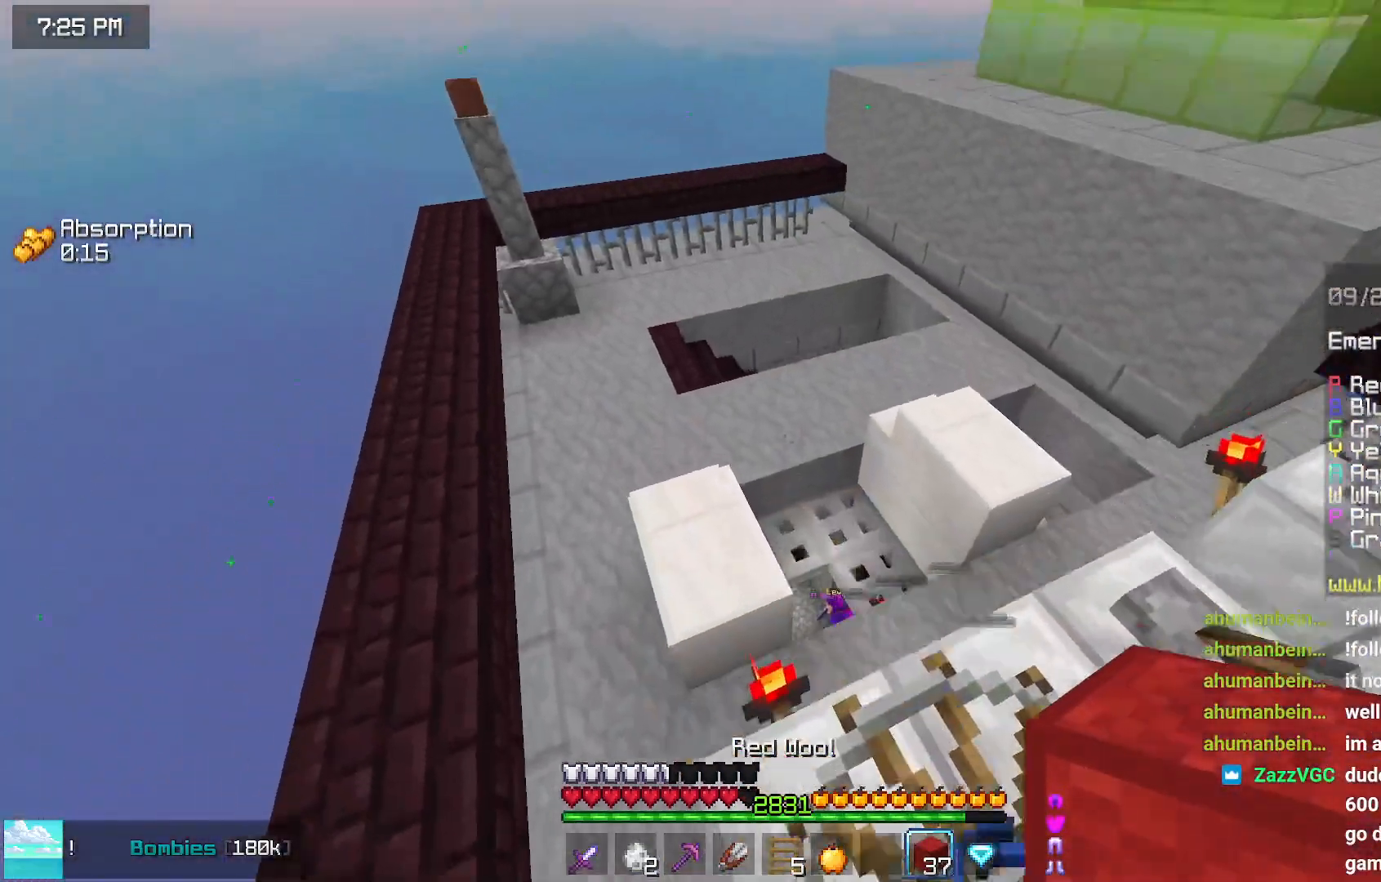
{"keys": ["left", "up"], "mouse": [], "events": [[250, "space", "up"]]}
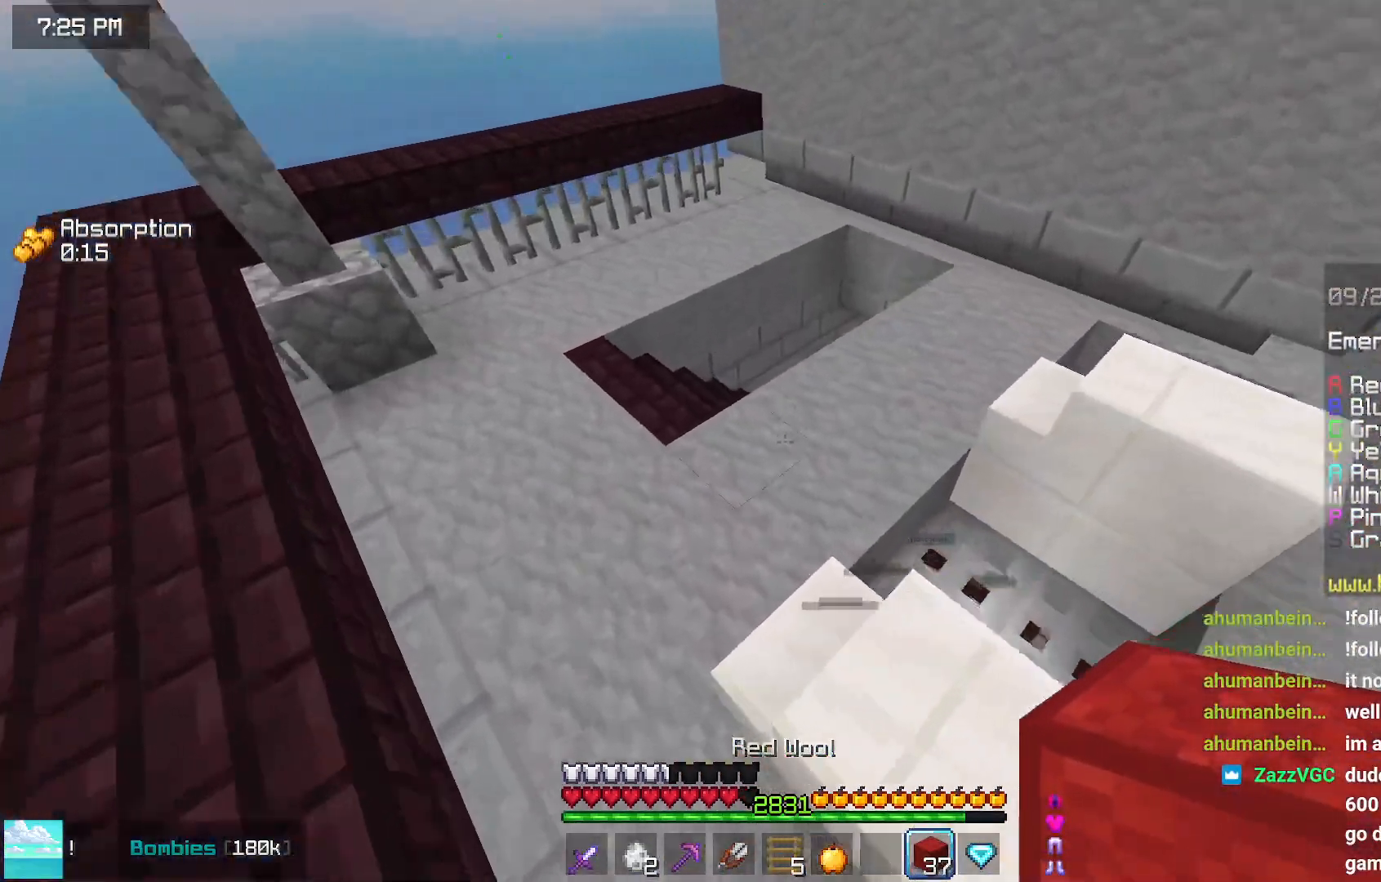
{"keys": [], "mouse": [], "events": [[67, "space", "down"], [367, "left", "up"], [417, "space", "up"], [417, "up", "up"]]}
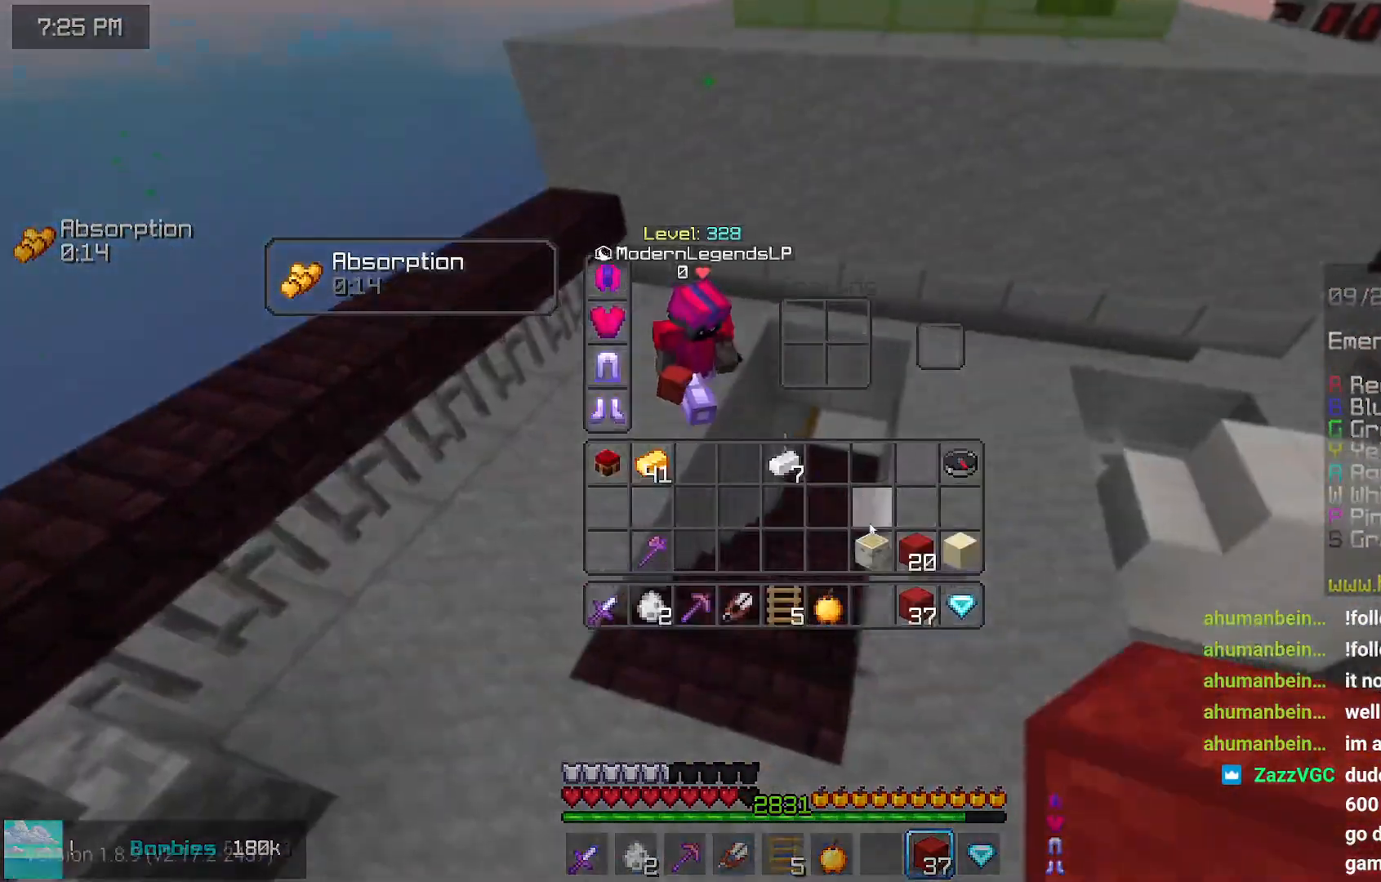
{"keys": [], "mouse": [], "events": []}
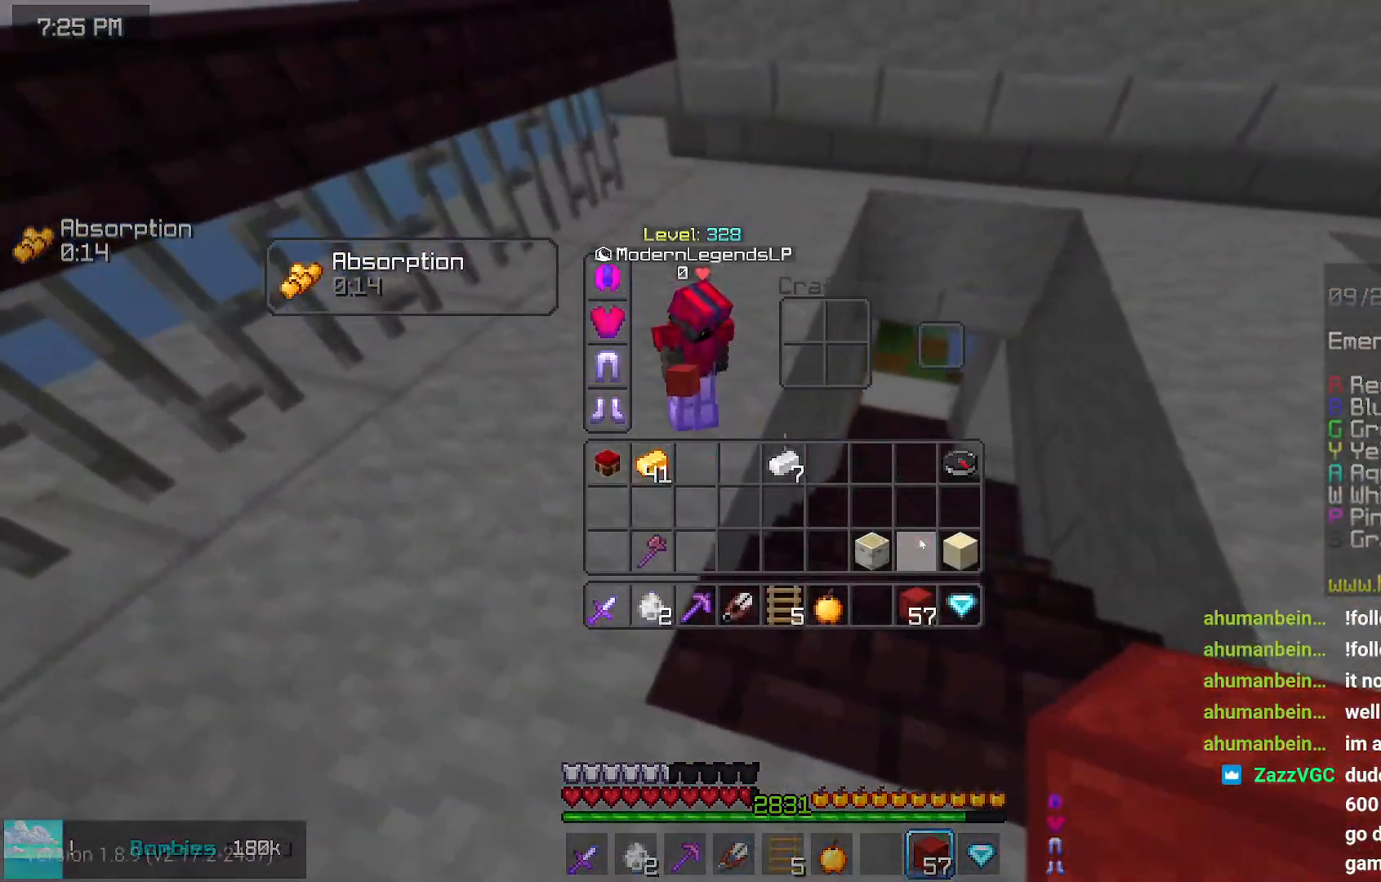
{"keys": [], "mouse": [], "events": []}
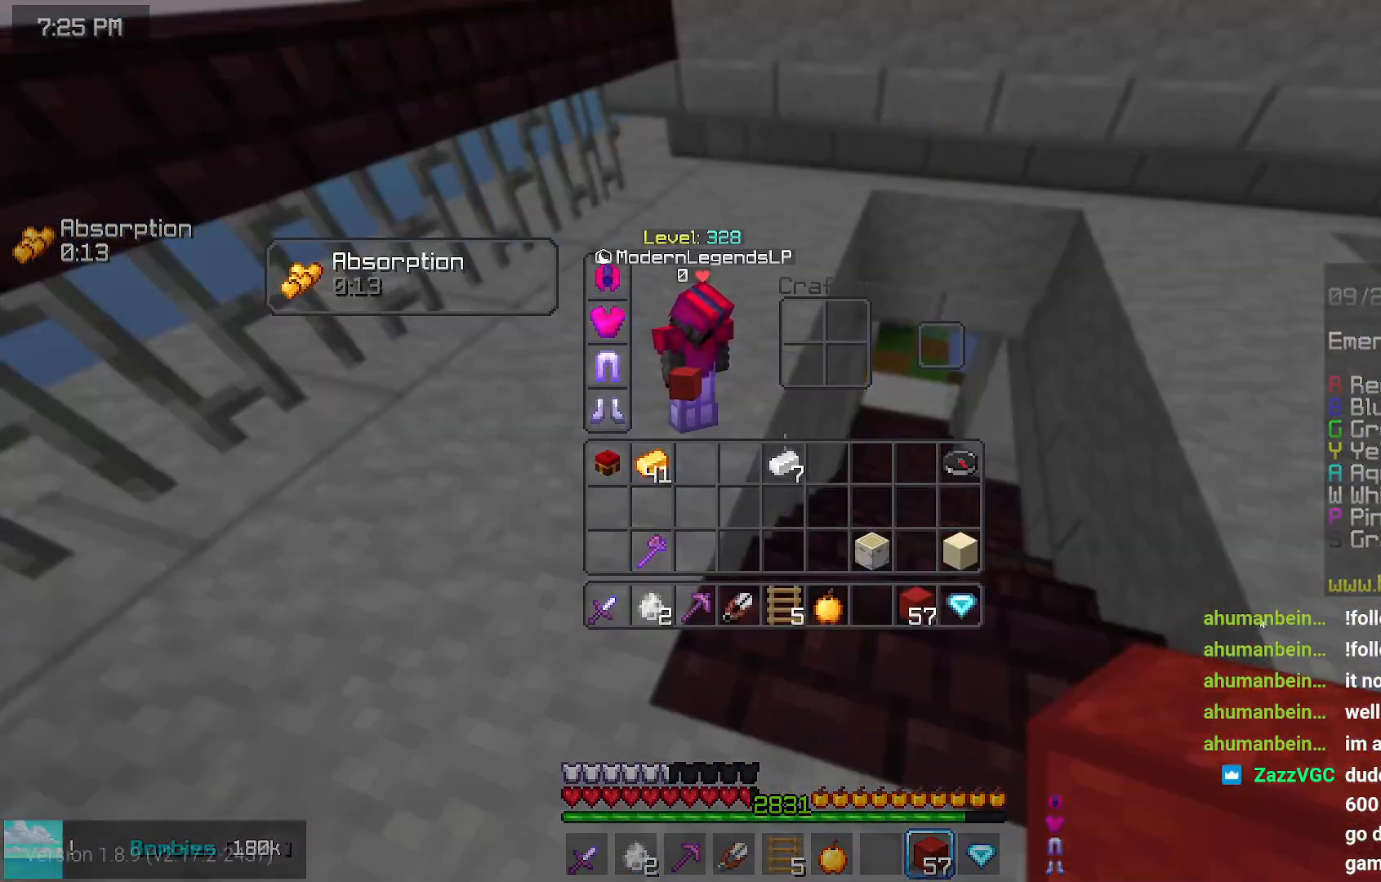
{"keys": ["up"], "mouse": [], "events": [[467, "up", "down"]]}
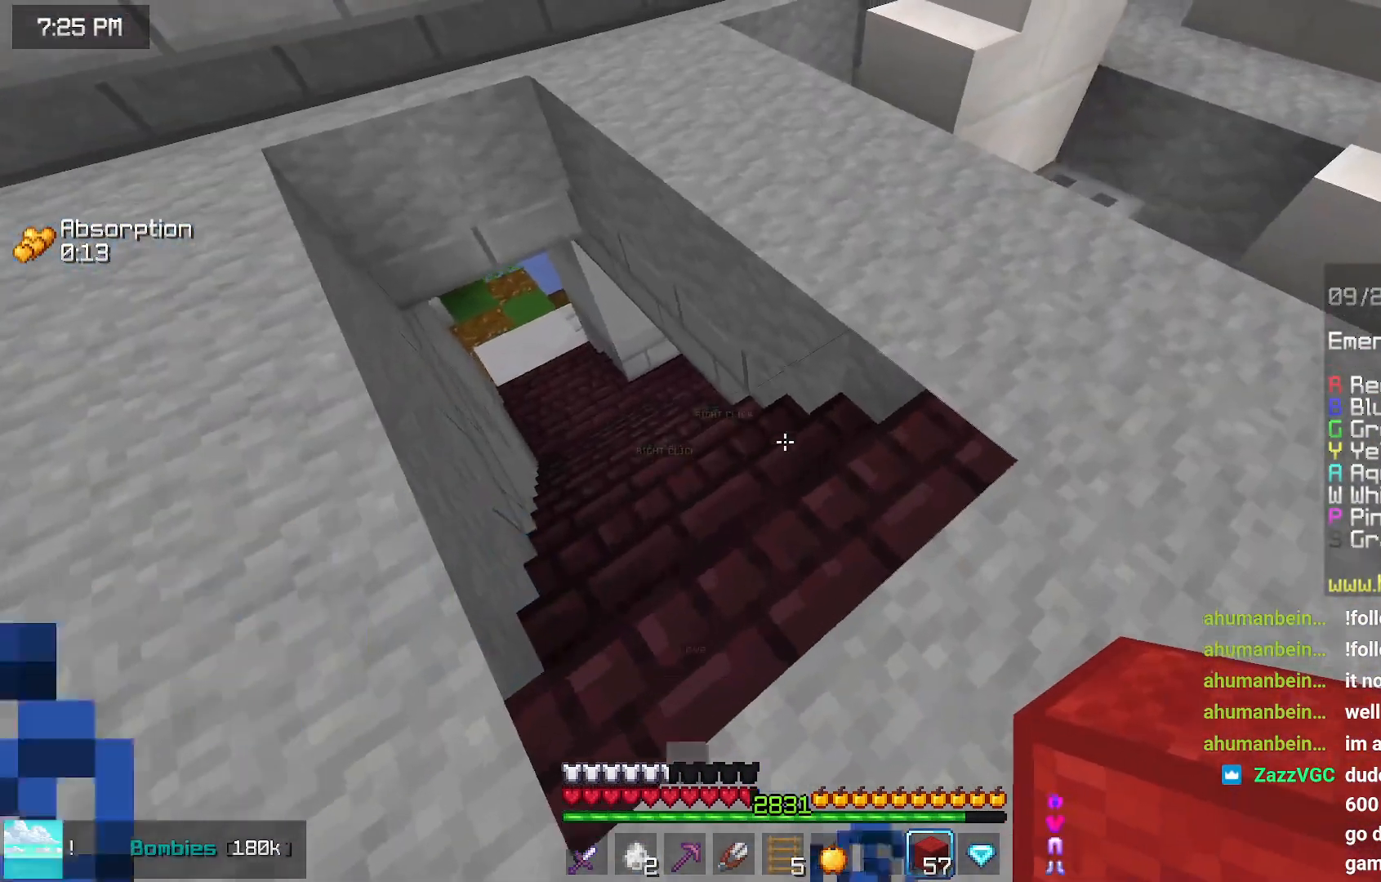
{"keys": ["left"], "mouse": [], "events": [[167, "left", "down"], [334, "up", "up"]]}
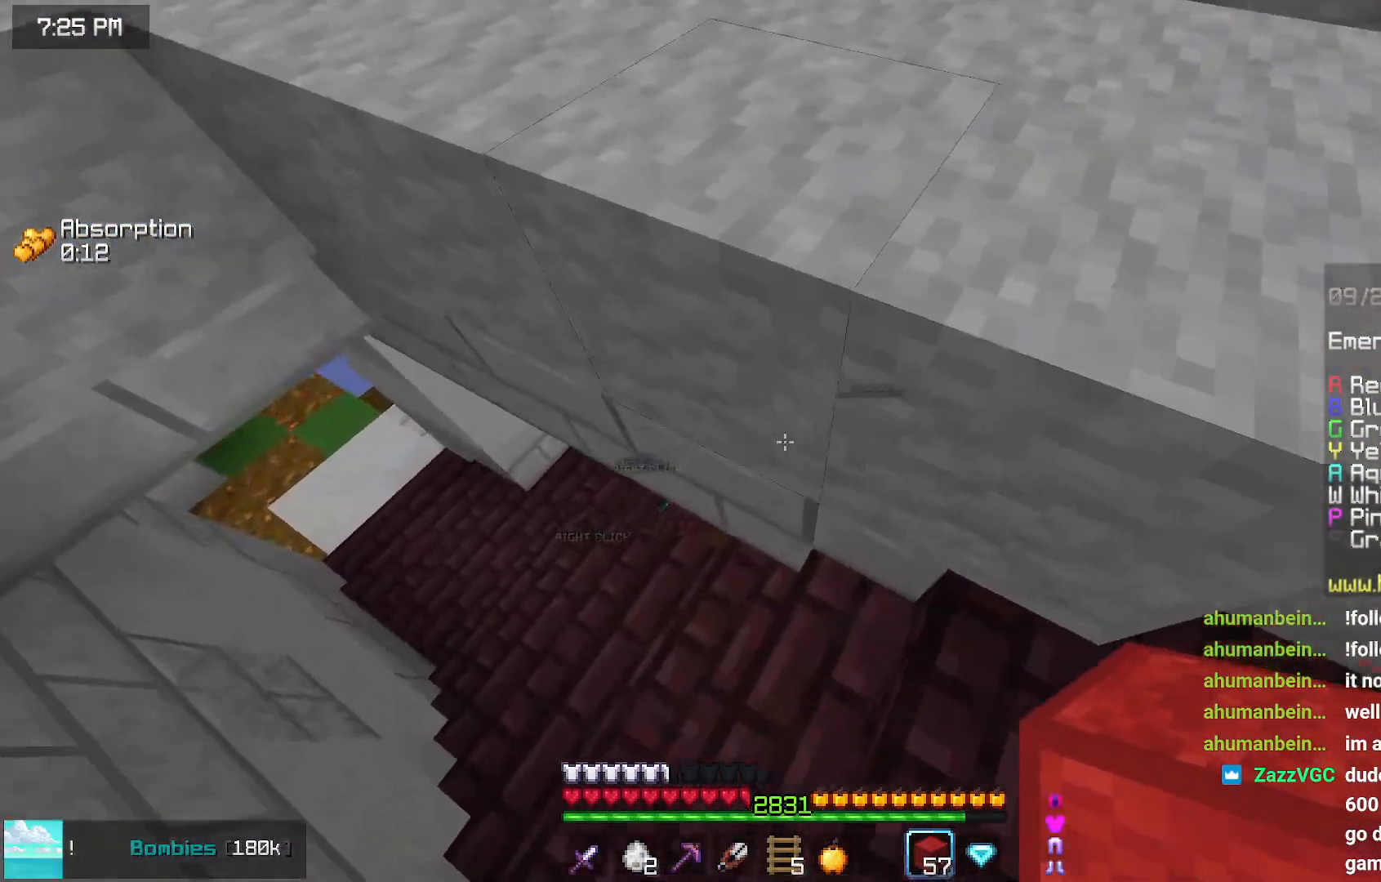
{"keys": ["left"], "mouse": [], "events": []}
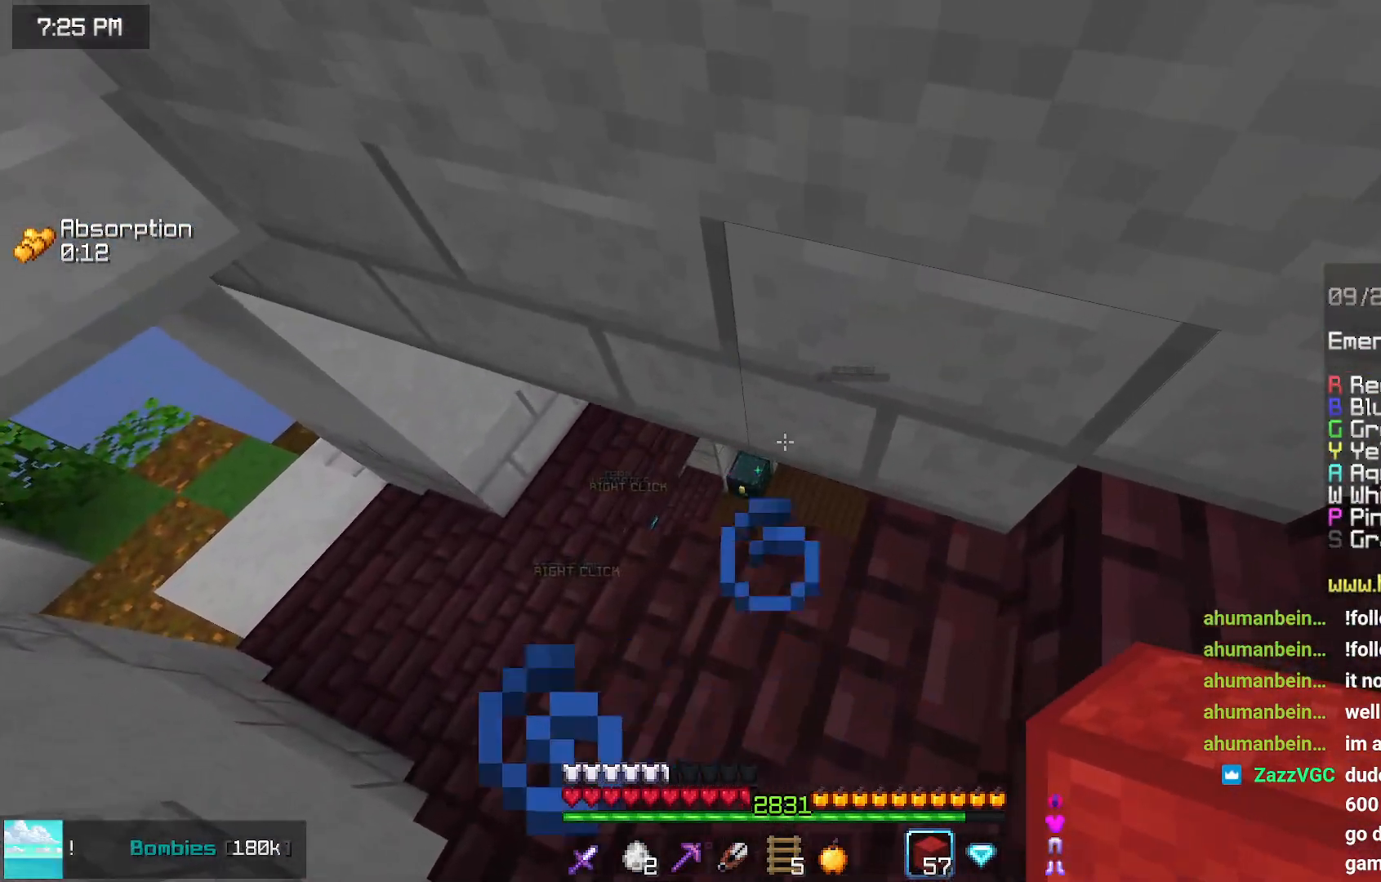
{"keys": ["left"], "mouse": [], "events": []}
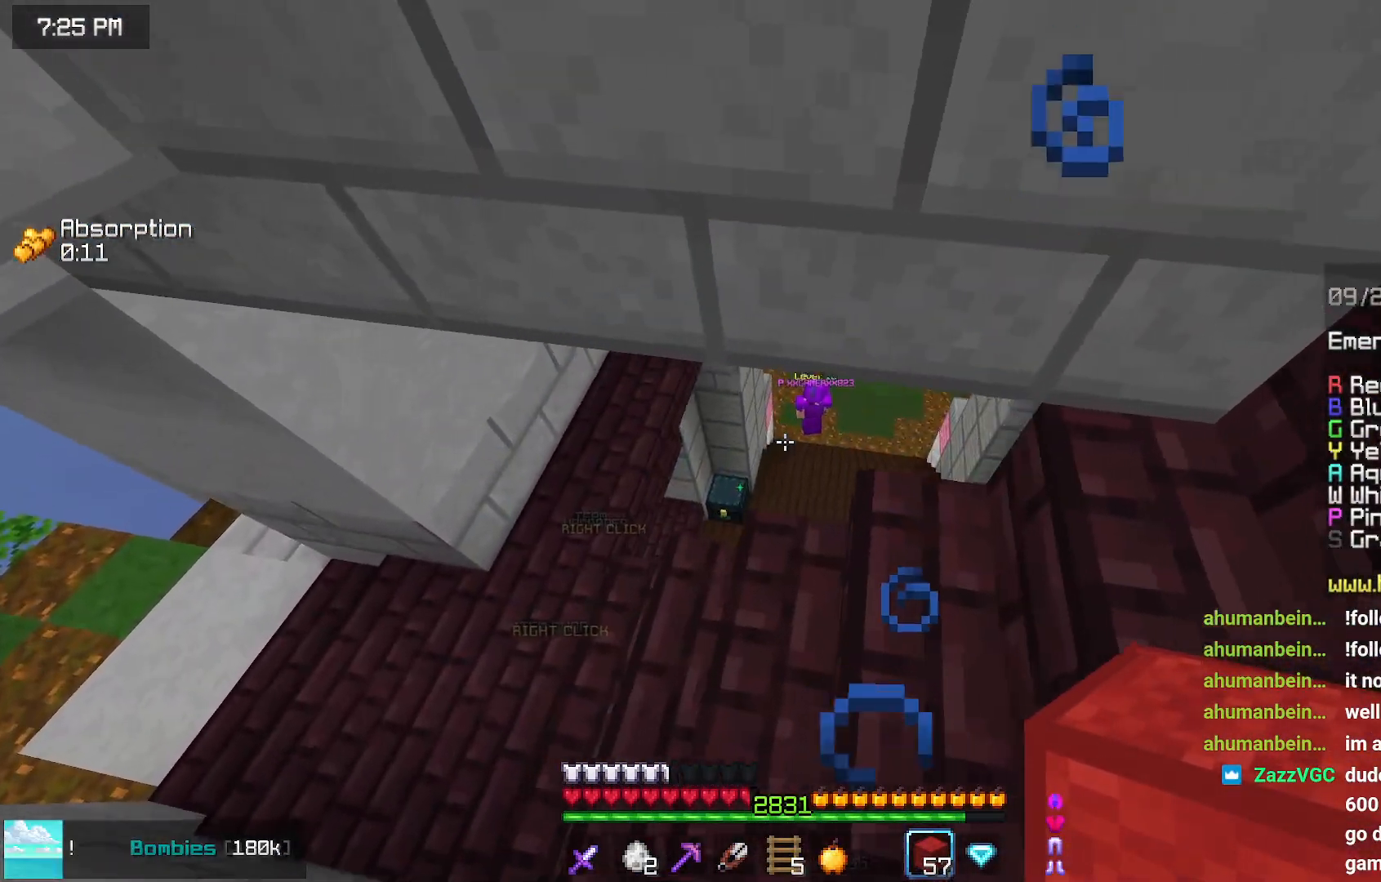
{"keys": ["left"], "mouse": [], "events": []}
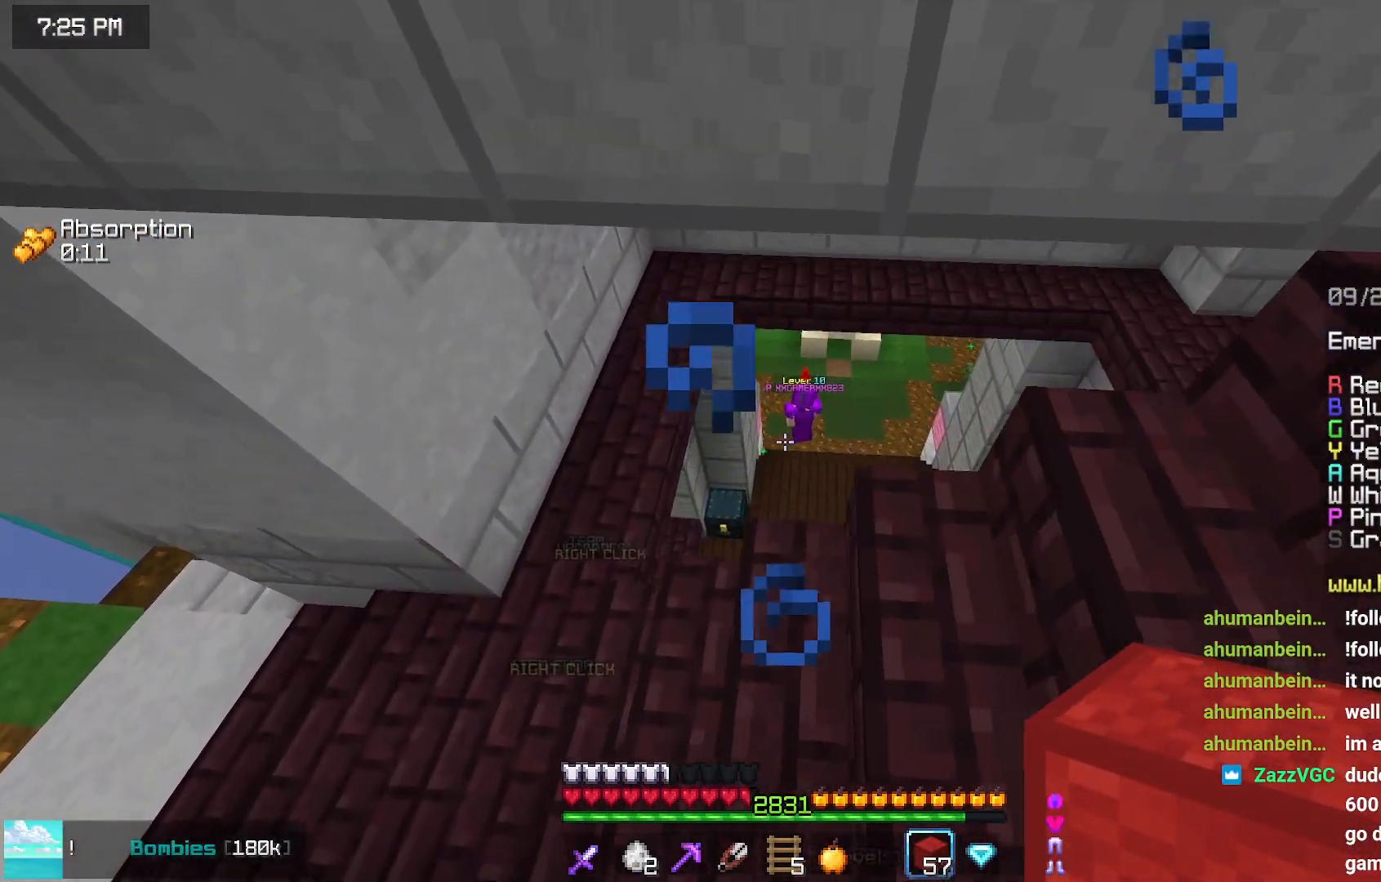
{"keys": [], "mouse": [], "events": [[184, "left", "up"]]}
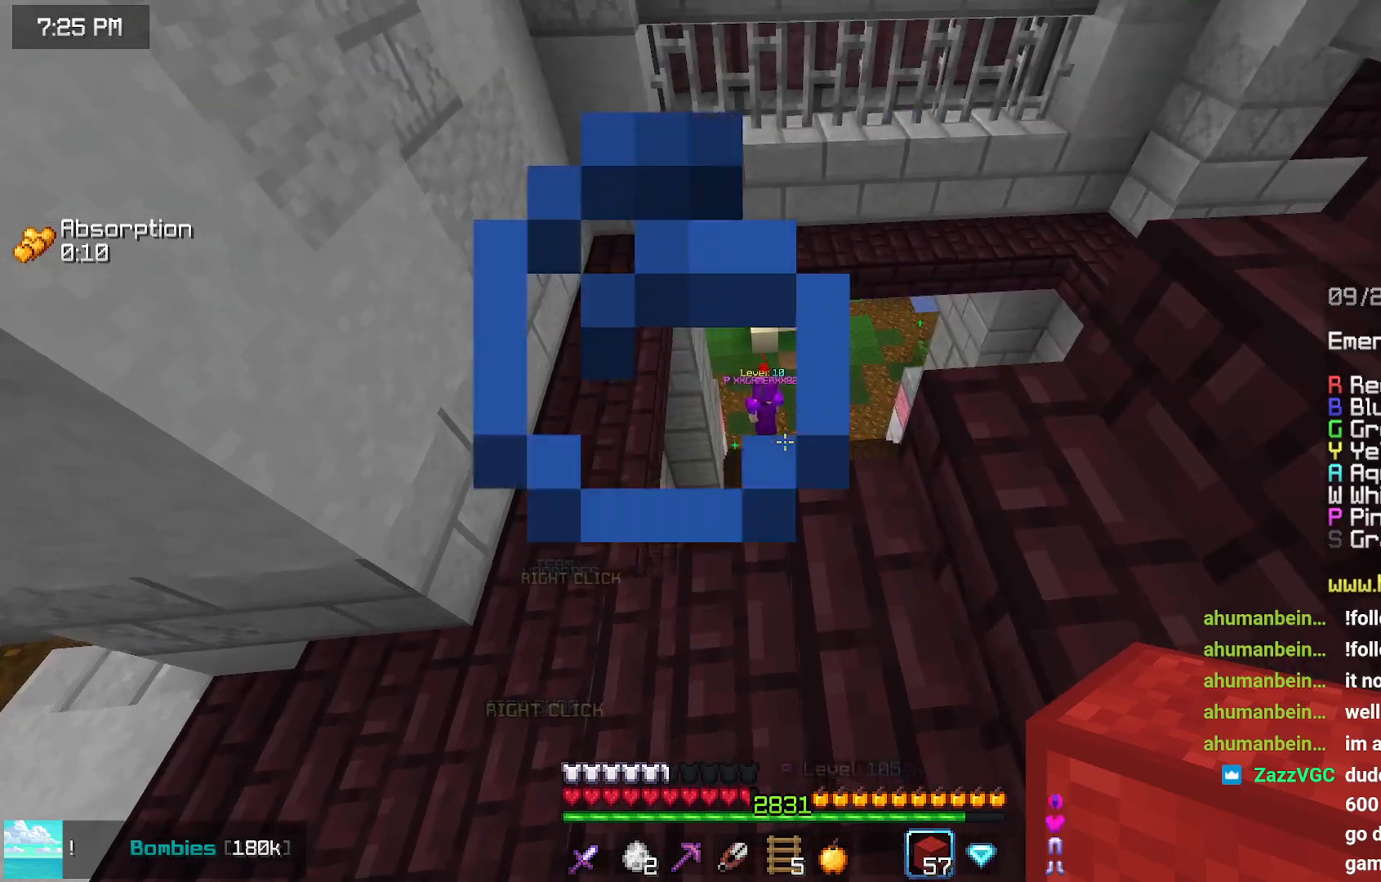
{"keys": [], "mouse": [], "events": []}
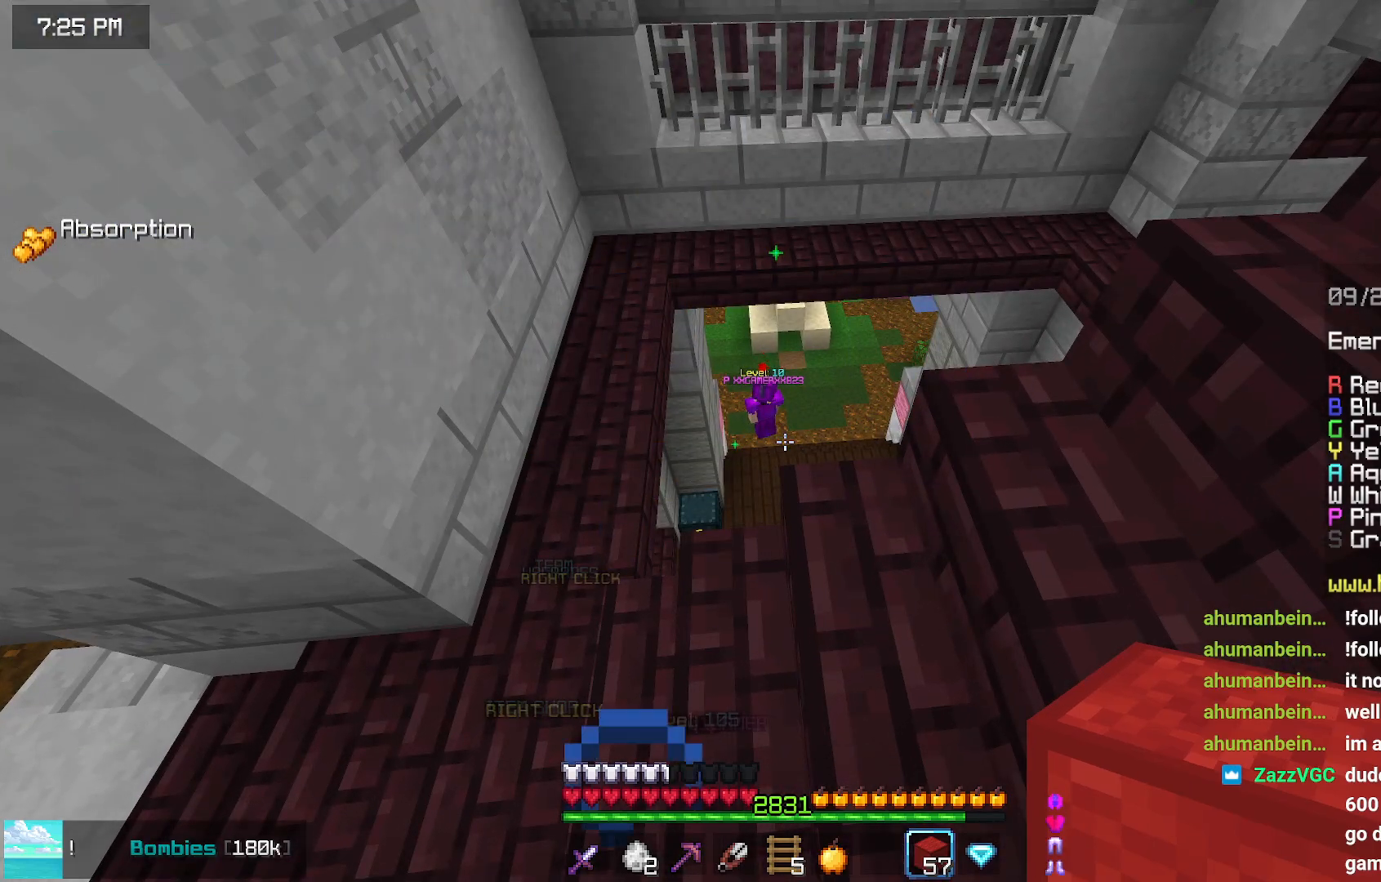
{"keys": ["left", "up"], "mouse": [], "events": [[217, "left", "down"], [217, "up", "down"]]}
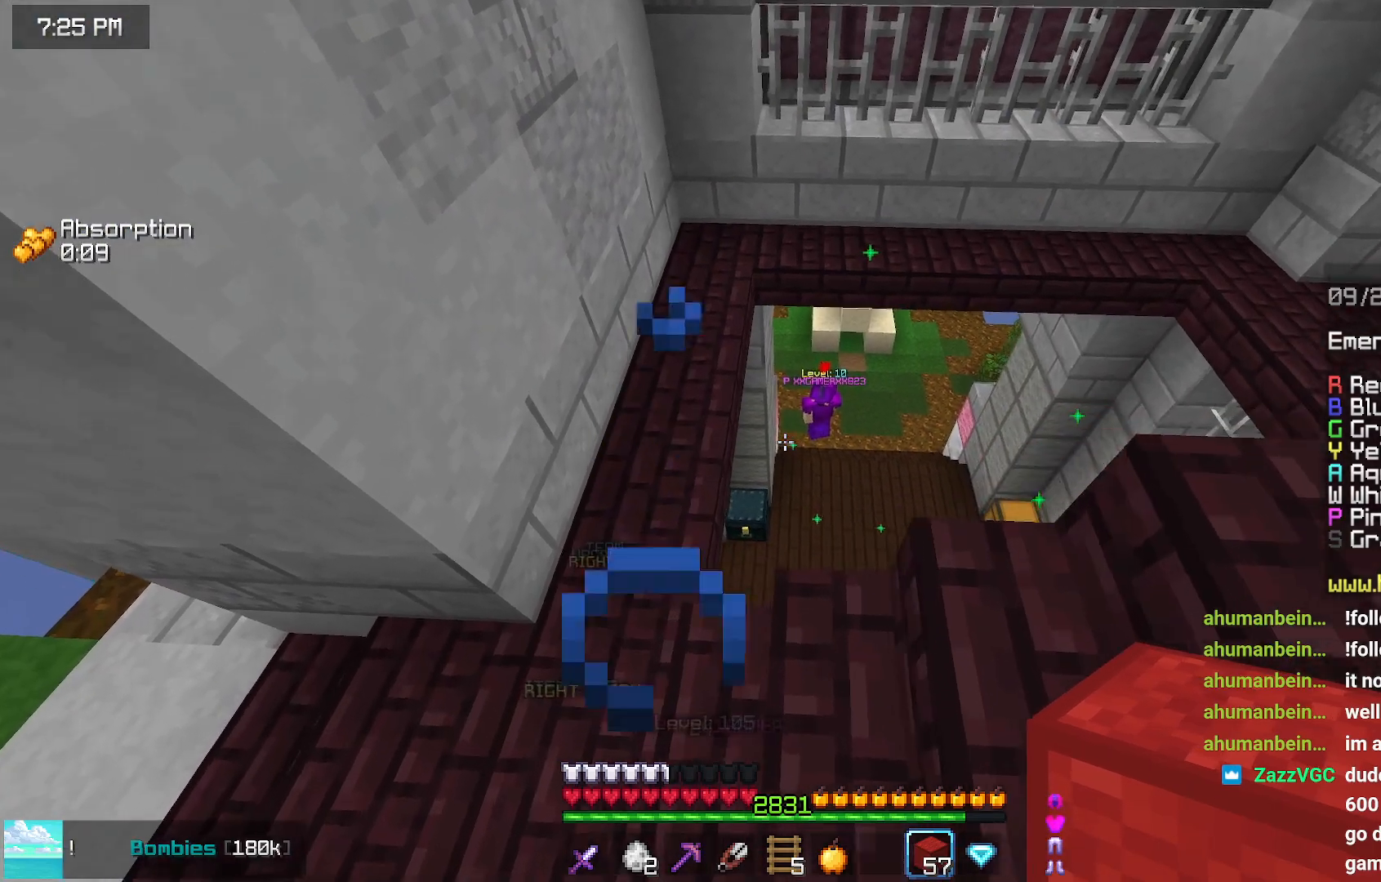
{"keys": ["left", "up"], "mouse": [], "events": []}
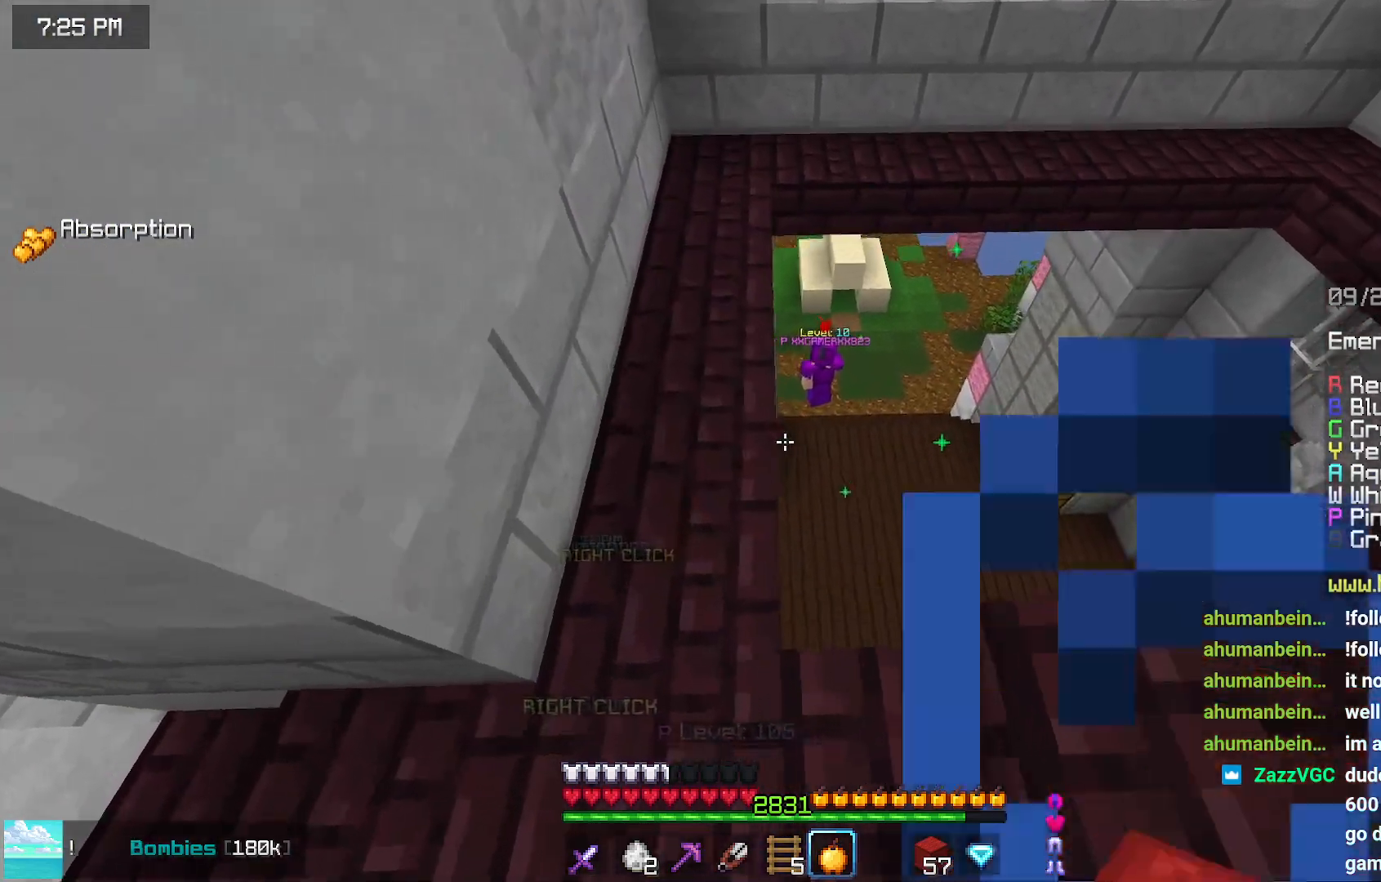
{"keys": ["left", "up"], "mouse": ["right"], "events": [[34, "mouse_right", "down"]]}
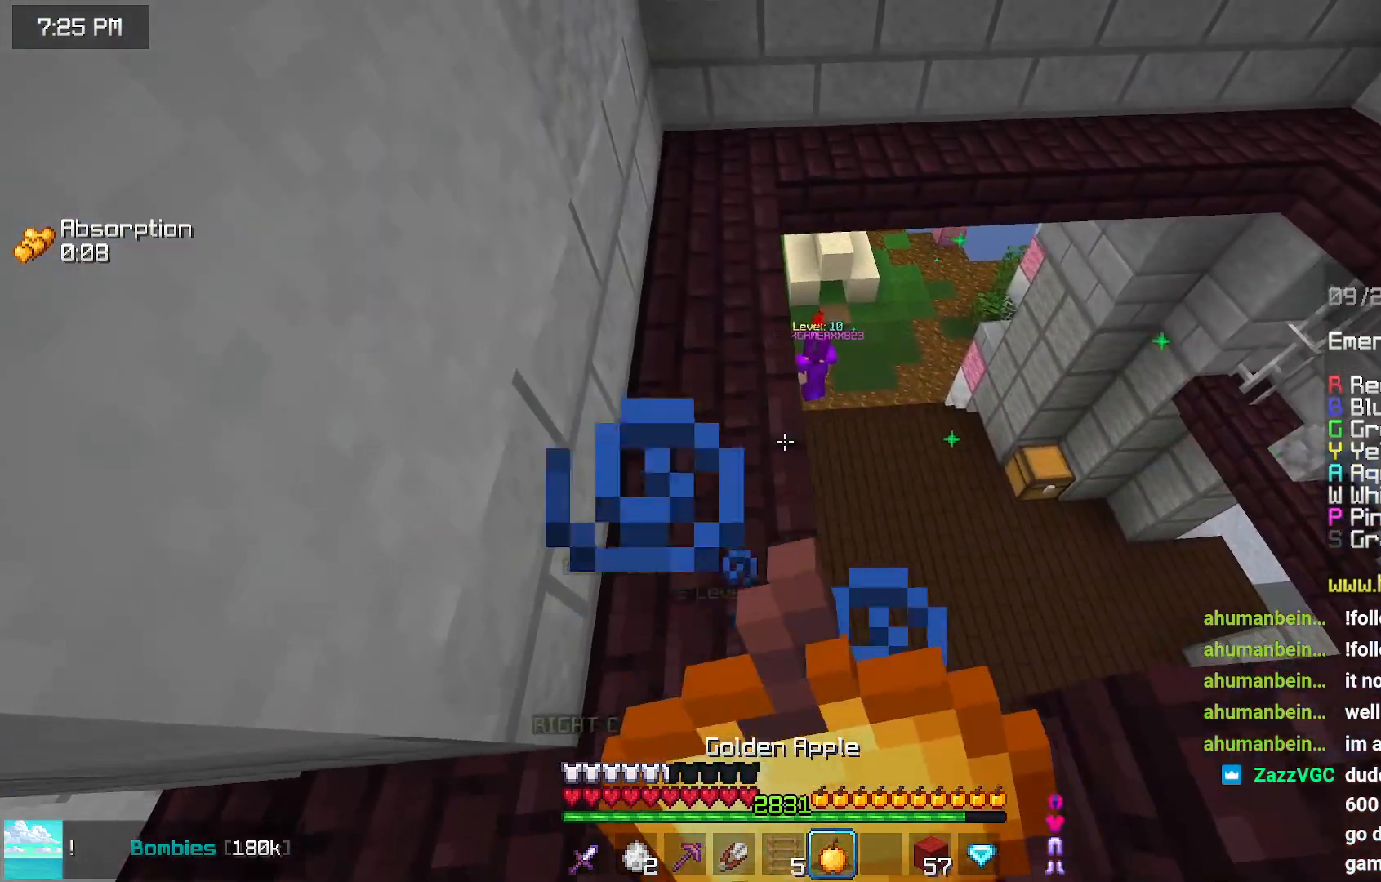
{"keys": ["left", "up"], "mouse": ["right"], "events": []}
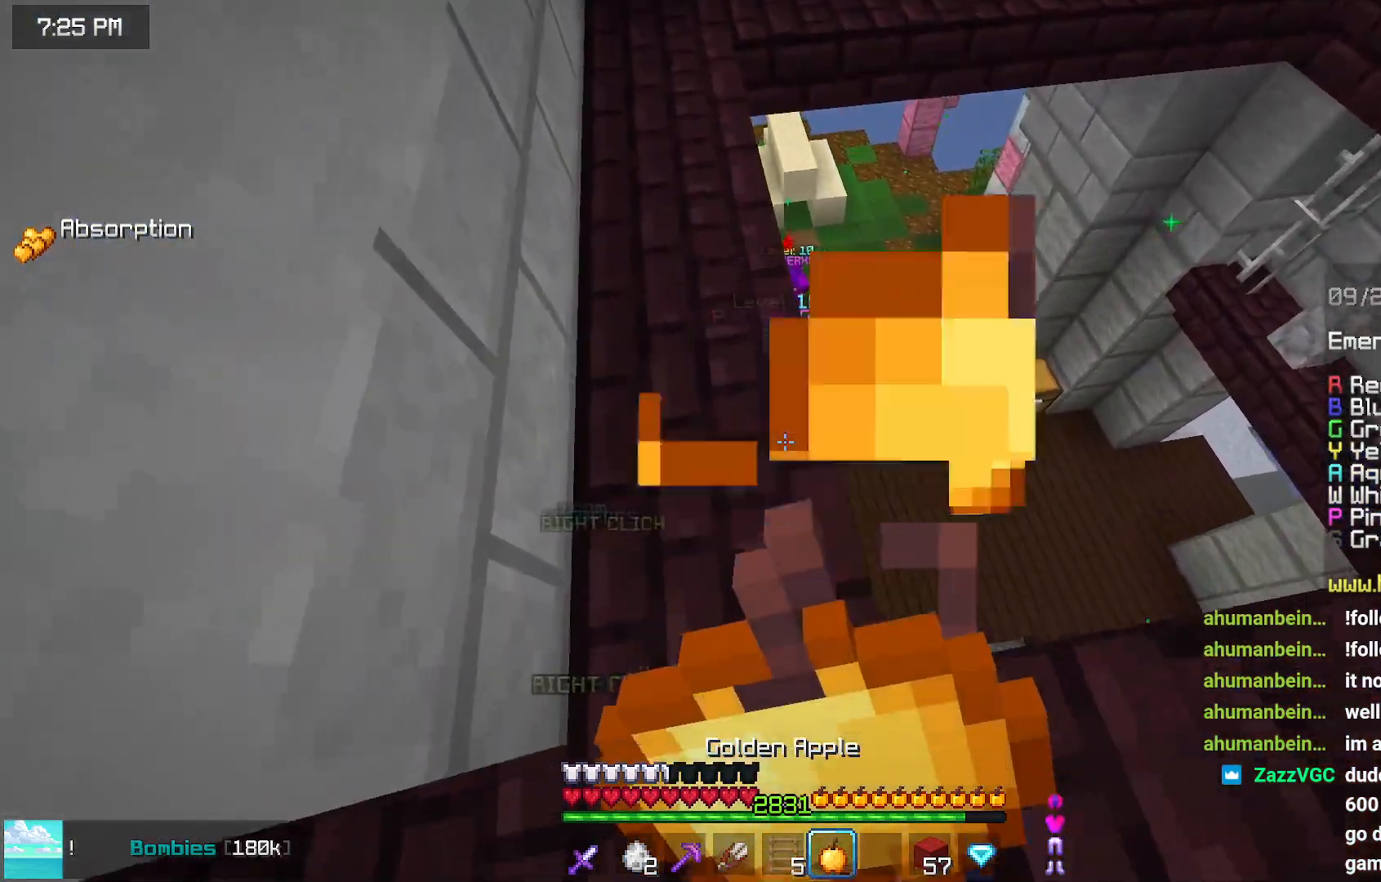
{"keys": ["up"], "mouse": ["right"], "events": [[67, "left", "up"]]}
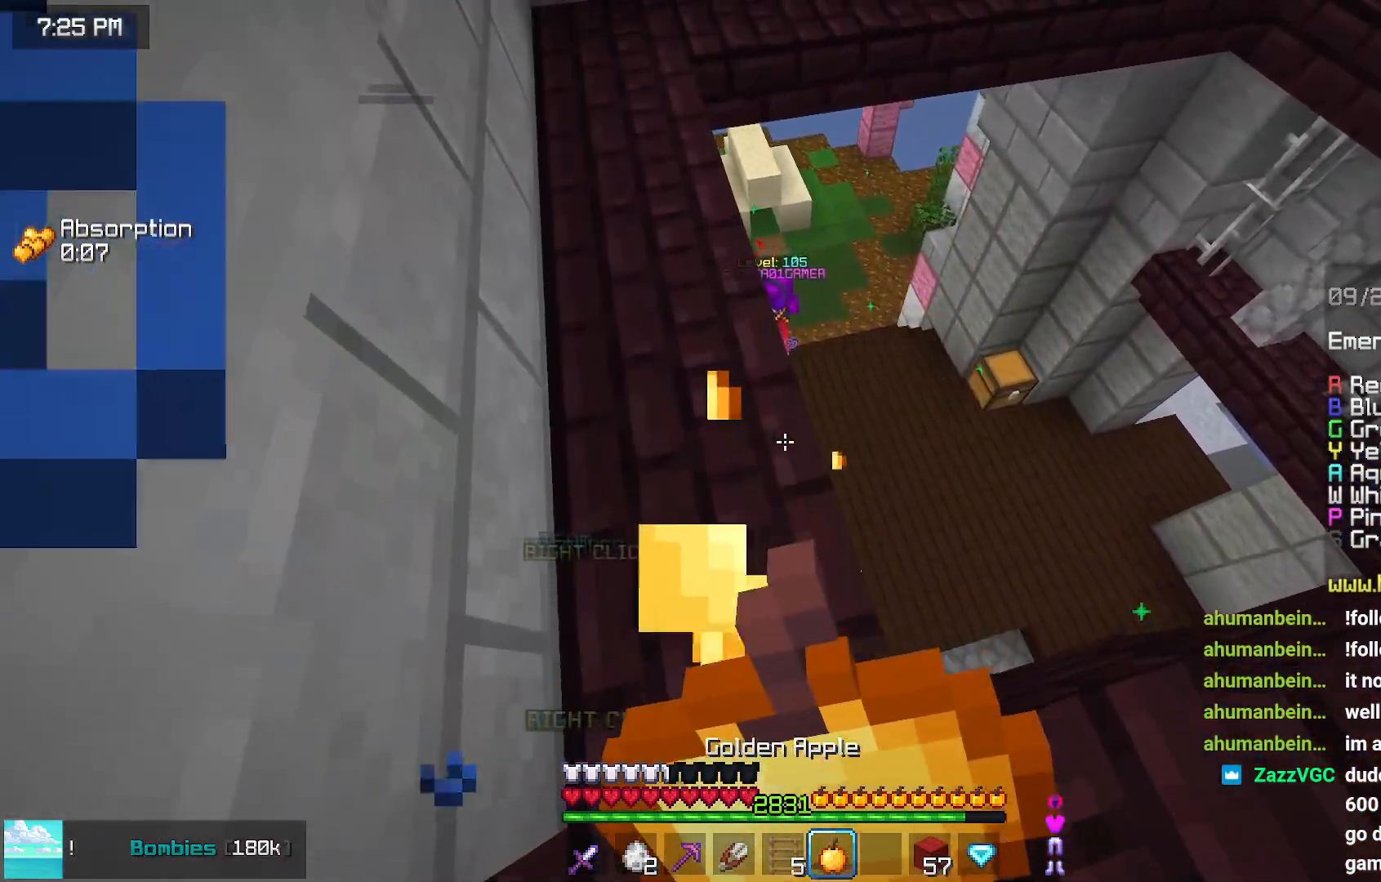
{"keys": [], "mouse": ["right"], "events": [[484, "up", "up"]]}